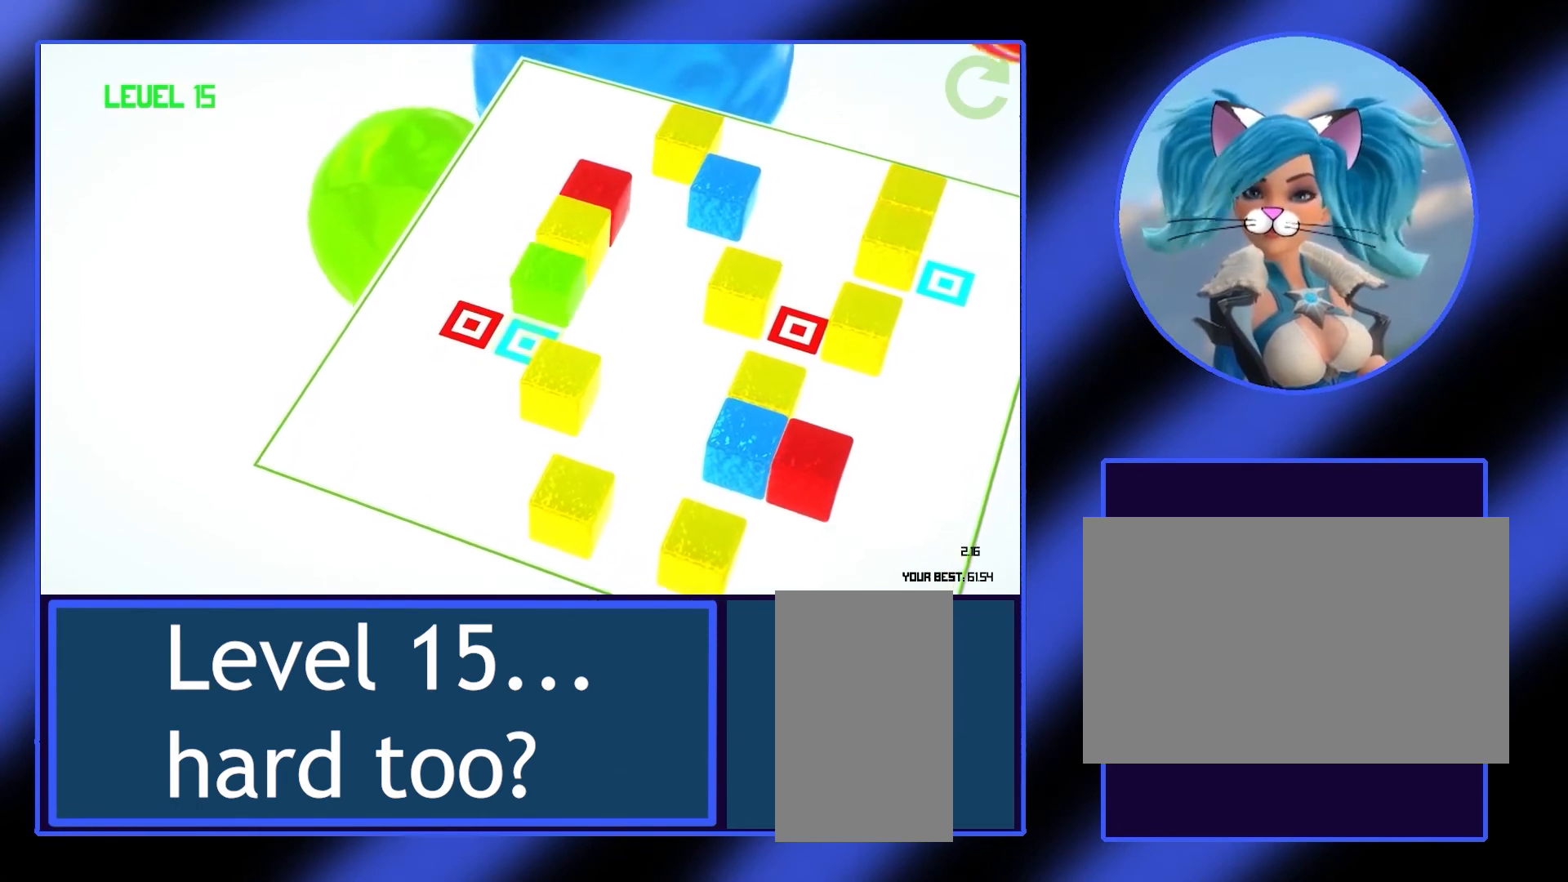
Gameplay with keyboard and mouse; each line is a JSON object with the keys and mouse buttons held at the frame after it. "events" lists presses ("down") and releases ("up") of "a", "alt", "ctrl", "d", "escape", "return", "s", "shift", "space", "tab", "w", "mouse_left", "mouse_wheel", "mouse_right", "mouse_mb4" and "mouse_mb5" between this image and that frame as [ms after this image, input, new state], when the widget could be followed in between. "mouse_left", "mouse_wheel", "mouse_right", "mouse_mb4", "mouse_mb5" = the "left", "wheel", "right", "mb4", "mb5" buttons of the "mouse" list. No other keys are recorded. "wheel" means that the mouse wheel is clicked or scrolled. Not read: mouse_move.
{"keys": [], "mouse": [], "events": [[300, "a", "down"], [433, "a", "up"]]}
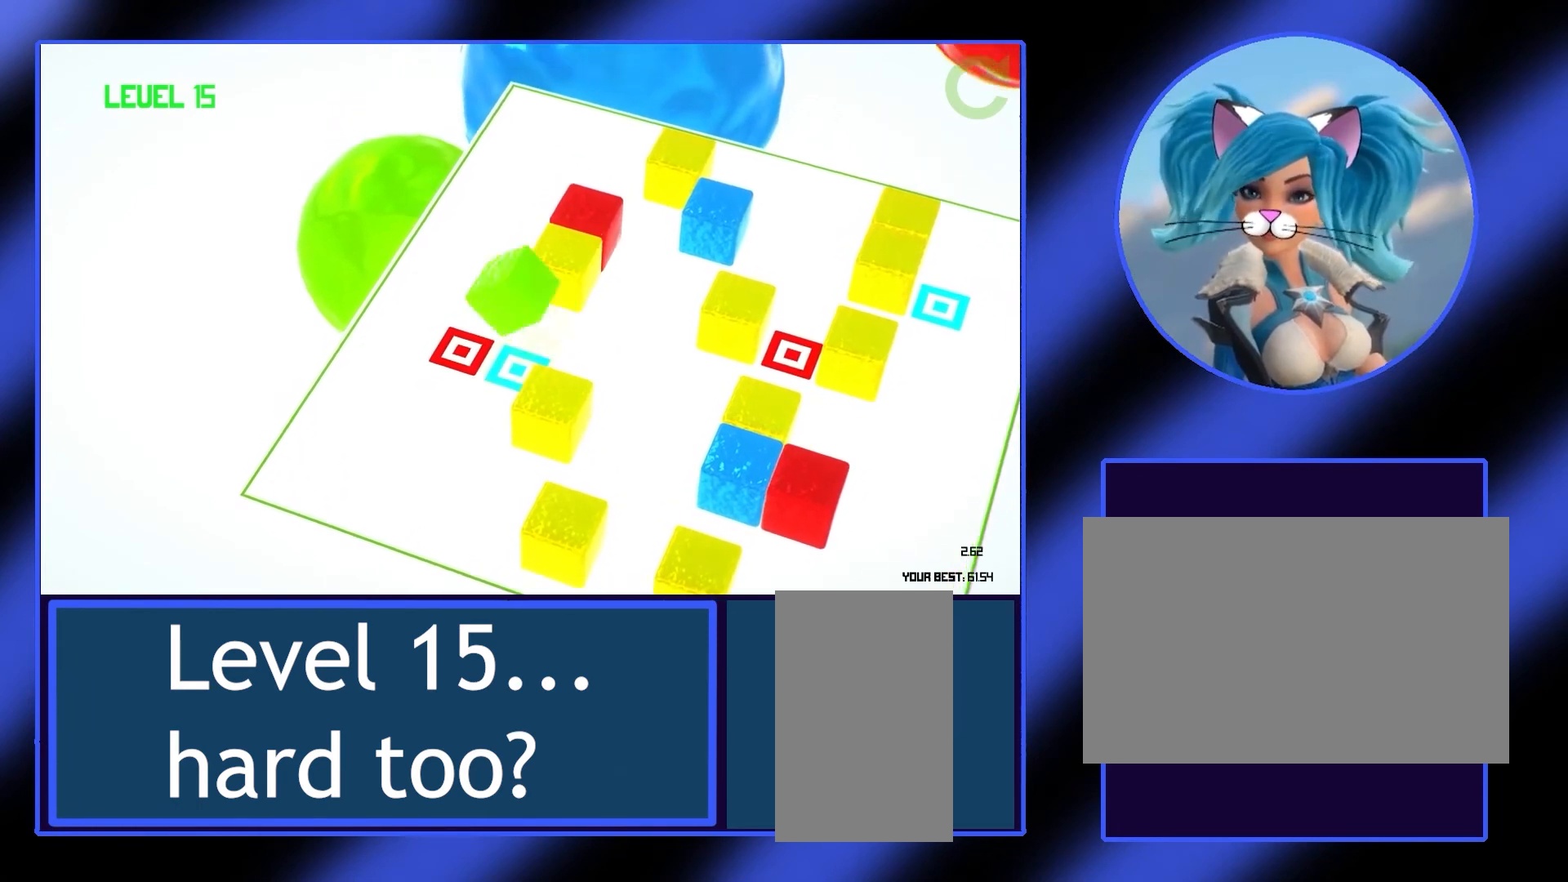
{"keys": ["w"], "mouse": [], "events": [[100, "w", "down"], [233, "w", "up"], [333, "w", "down"], [400, "w", "up"], [500, "w", "down"]]}
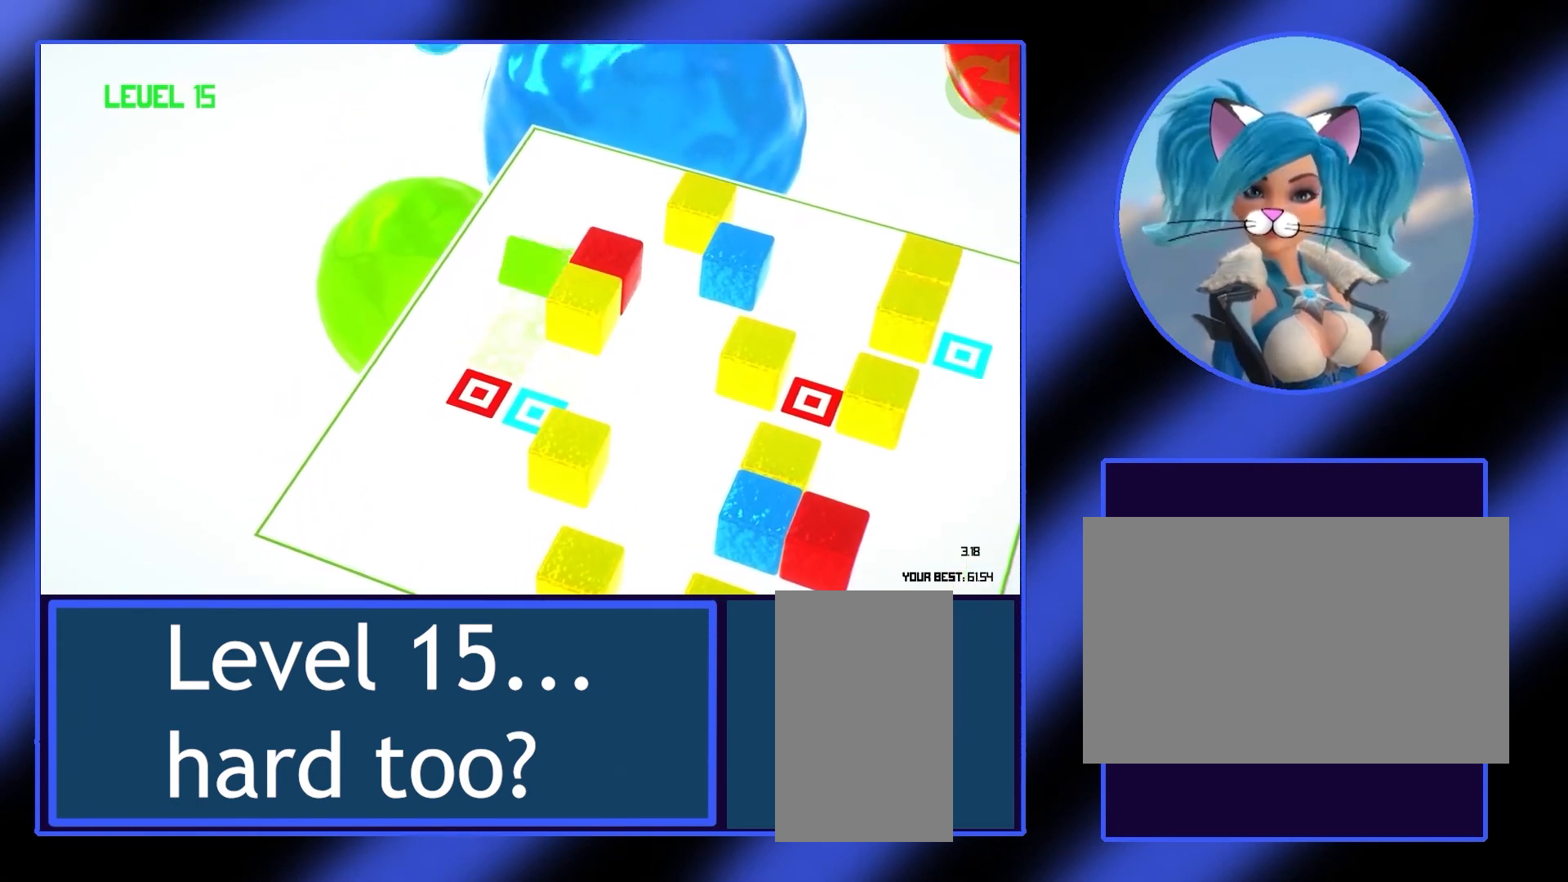
{"keys": [], "mouse": [], "events": [[100, "w", "up"]]}
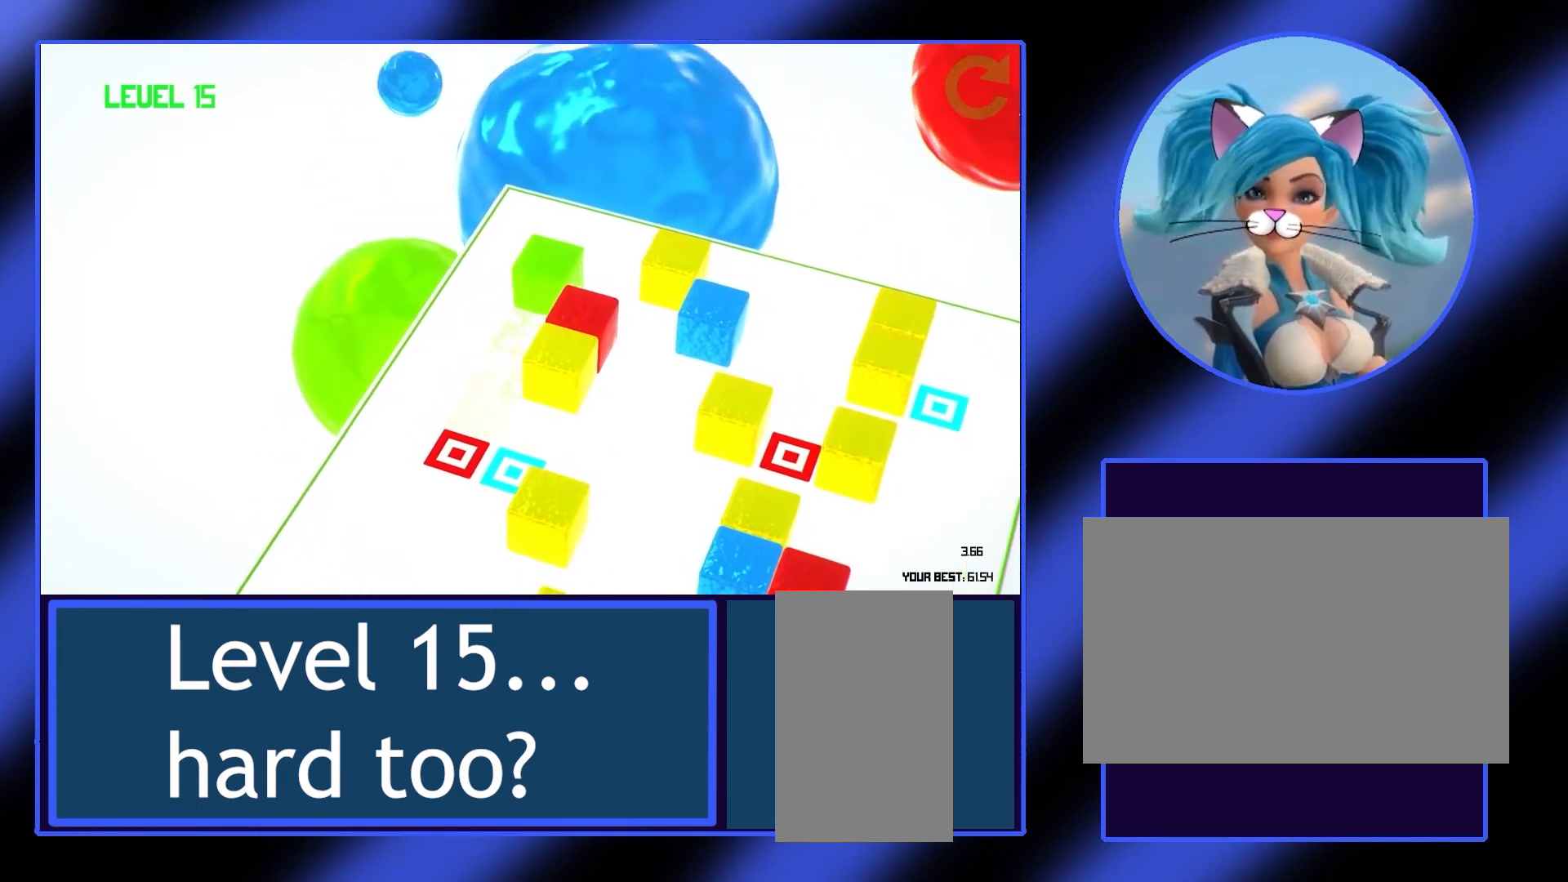
{"keys": [], "mouse": [], "events": []}
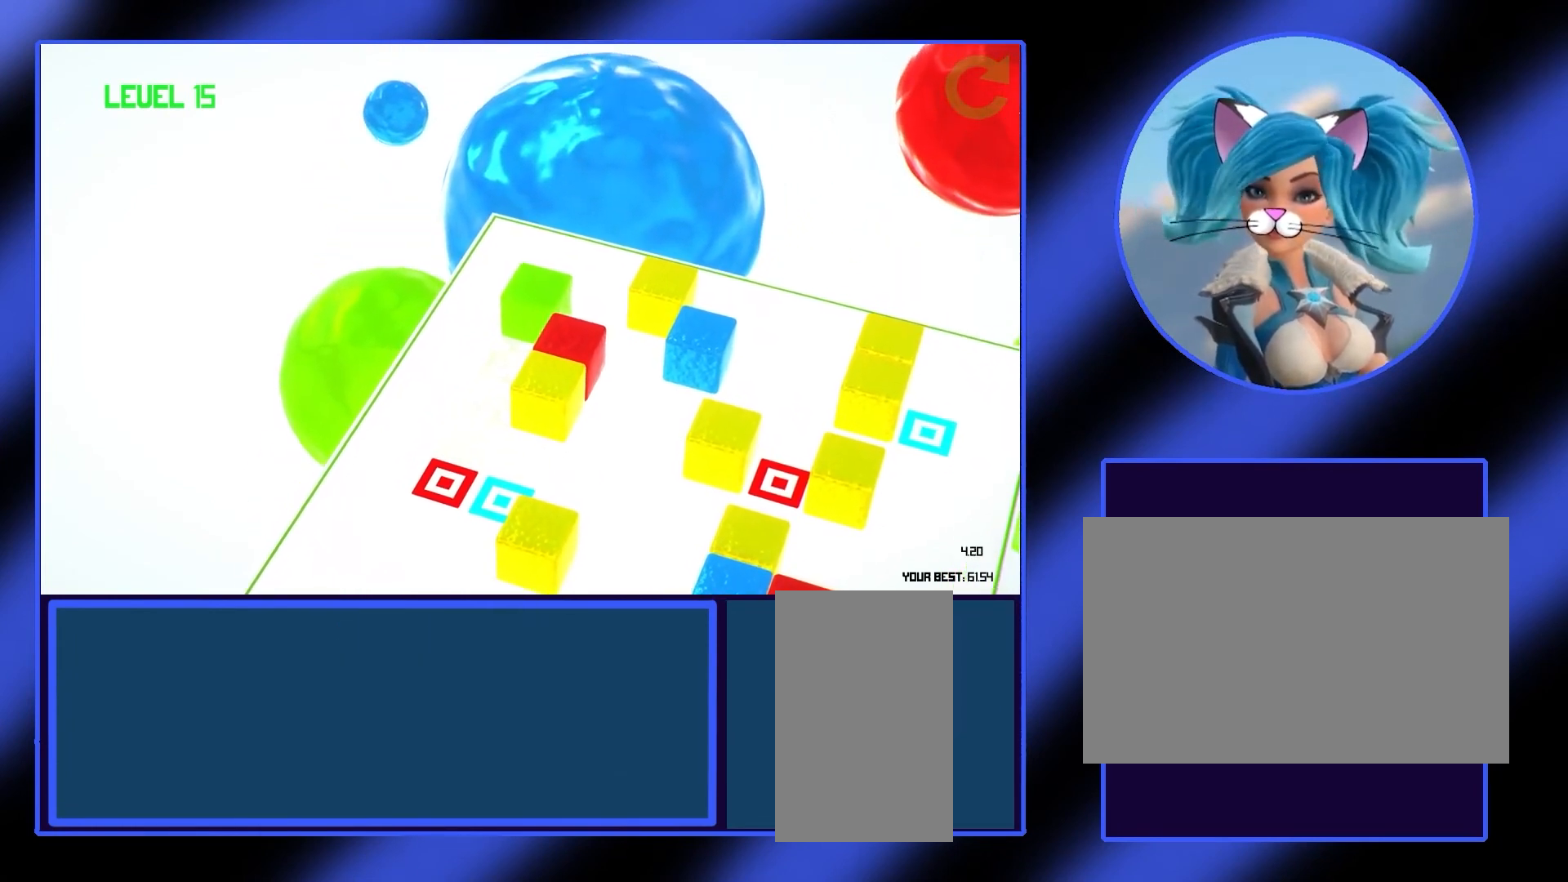
{"keys": [], "mouse": [], "events": []}
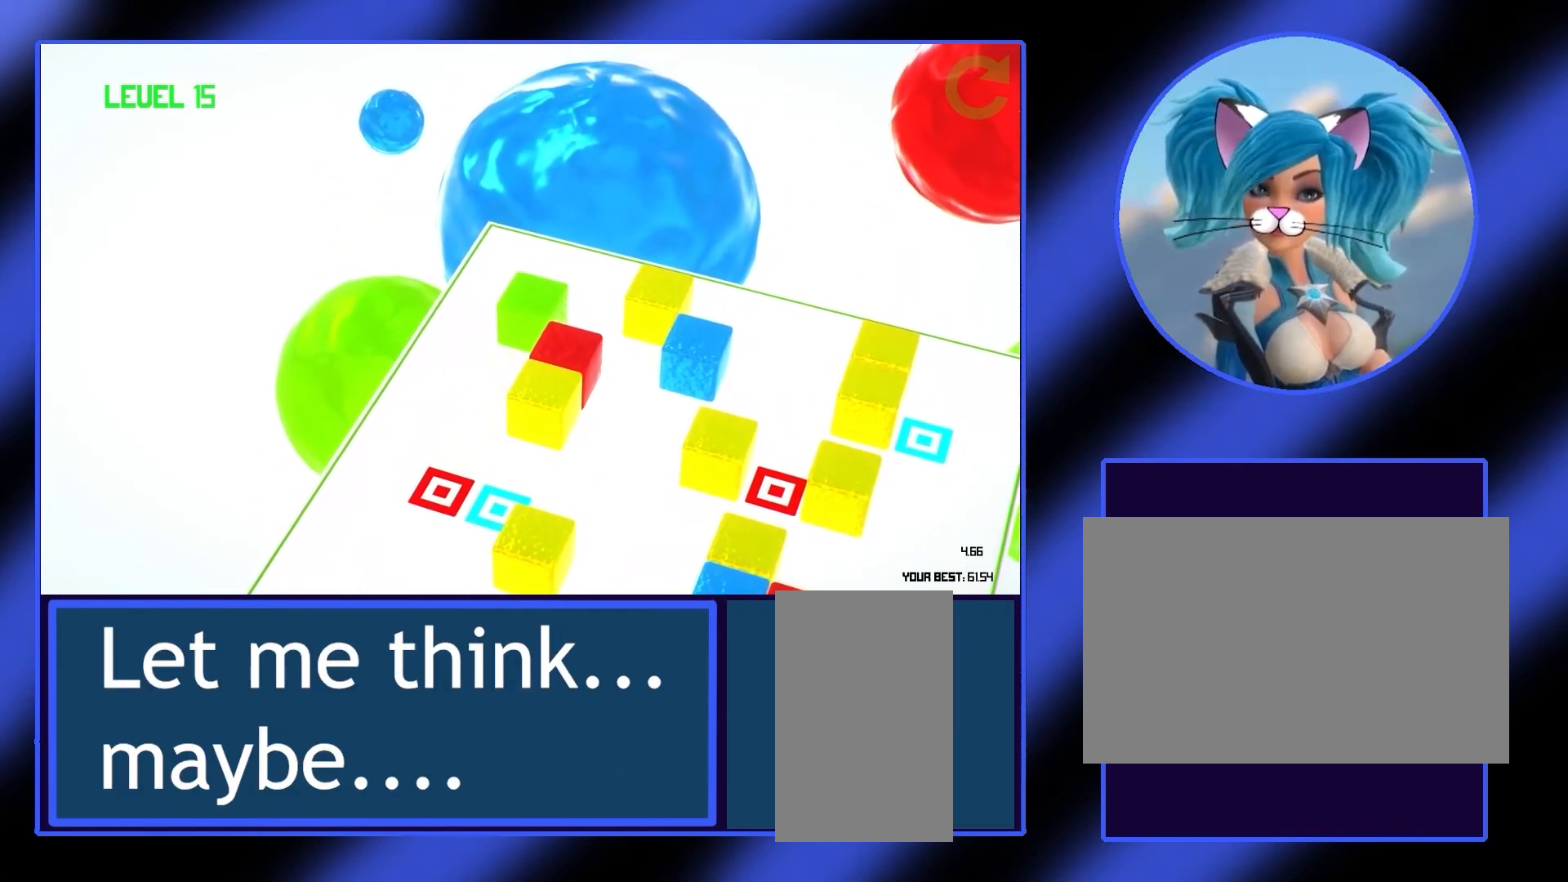
{"keys": [], "mouse": [], "events": []}
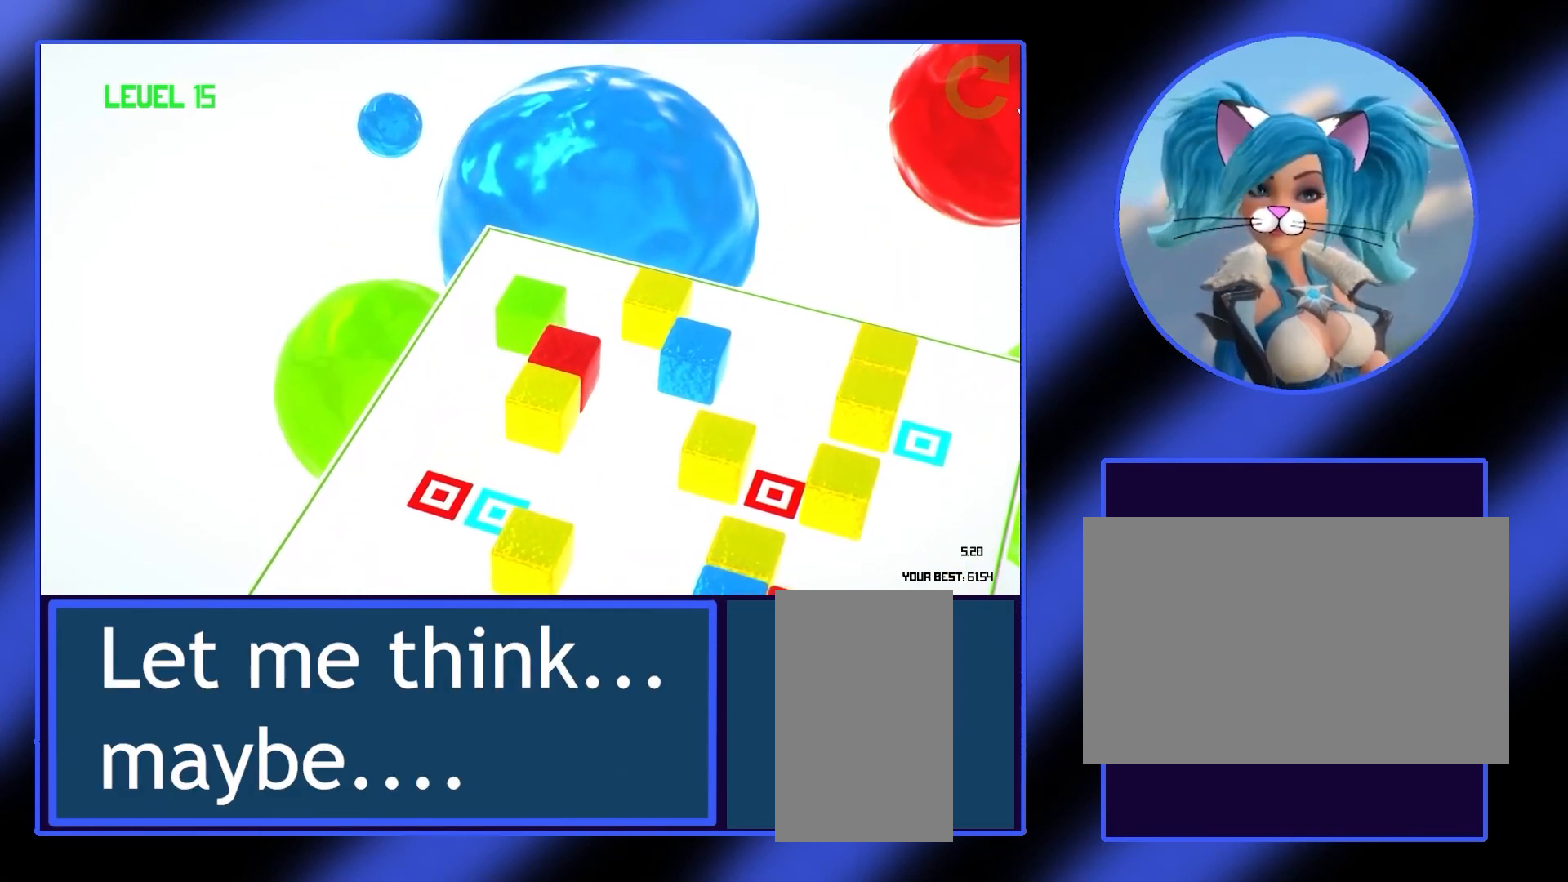
{"keys": [], "mouse": [], "events": []}
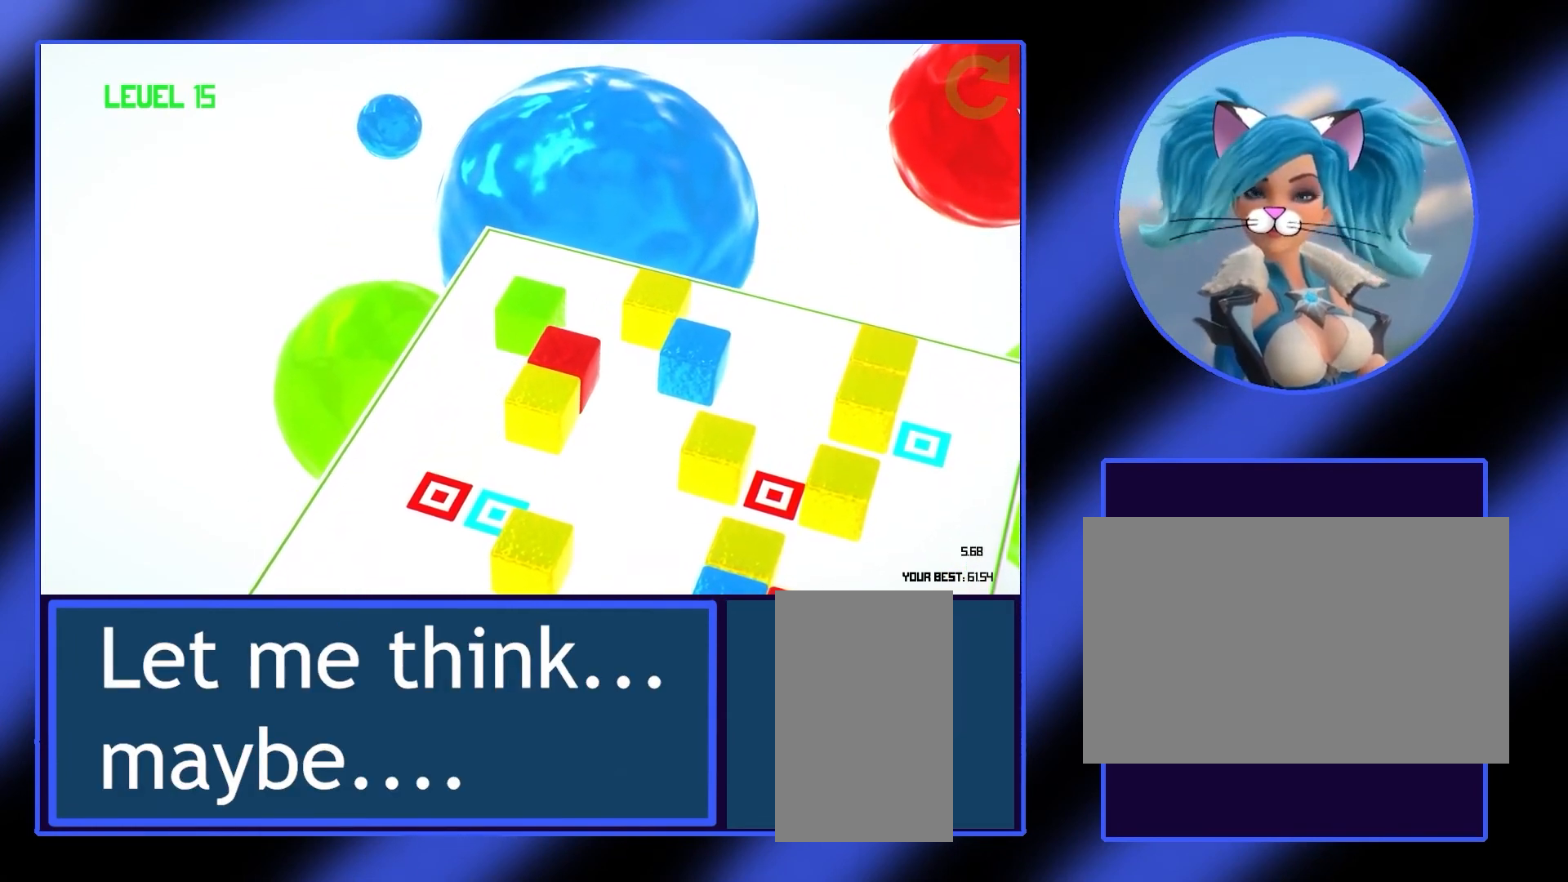
{"keys": [], "mouse": [], "events": [[200, "d", "down"], [333, "d", "up"]]}
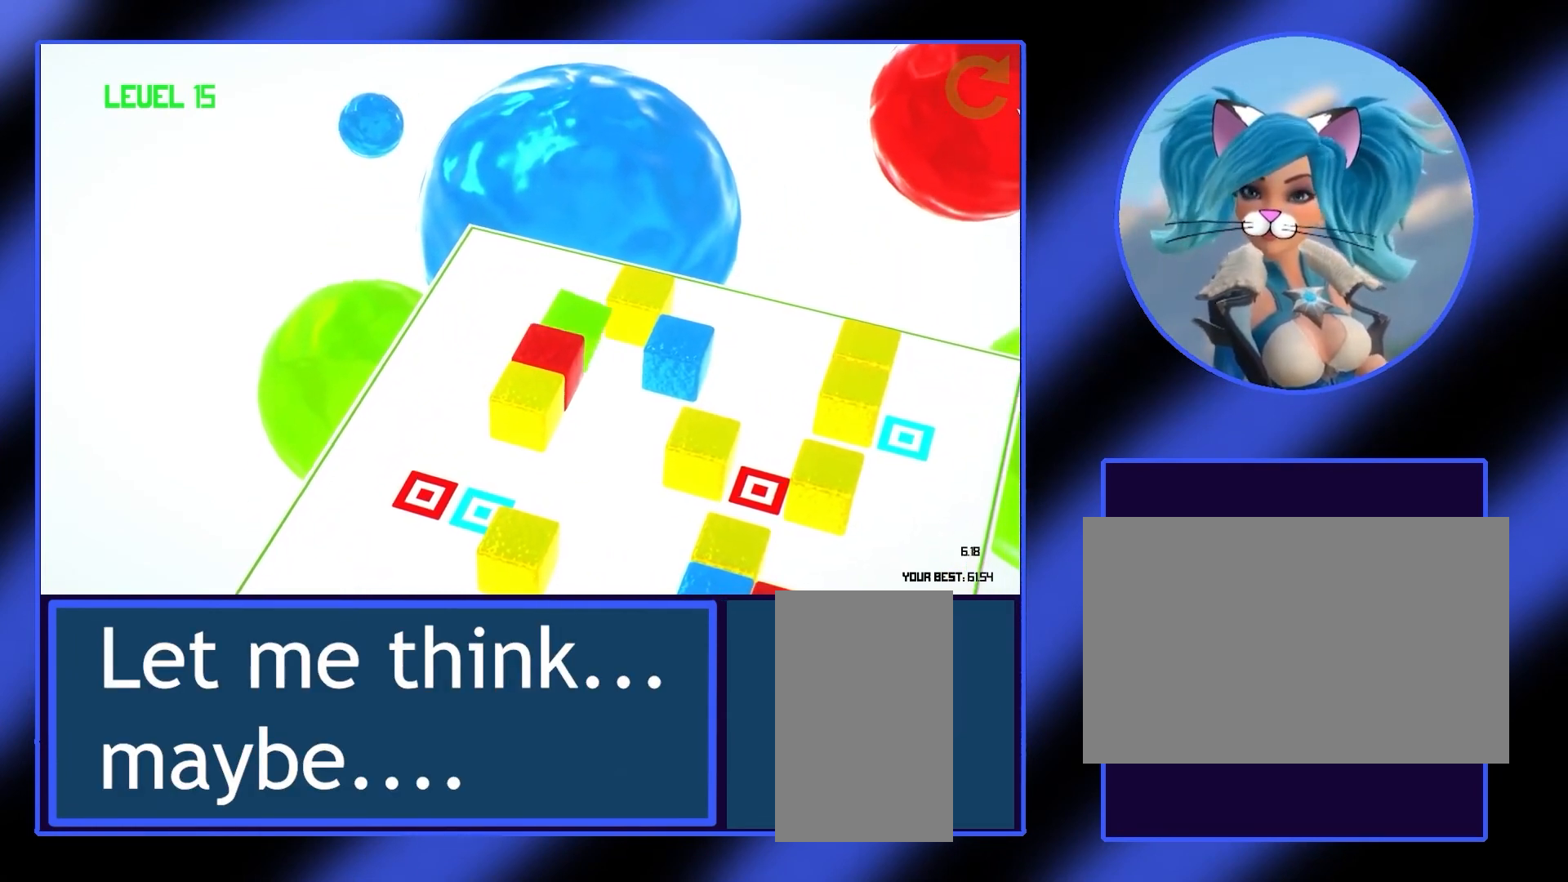
{"keys": [], "mouse": [], "events": [[100, "d", "down"], [167, "d", "up"], [300, "d", "down"], [367, "d", "up"], [467, "d", "down"], [500, "d", "up"]]}
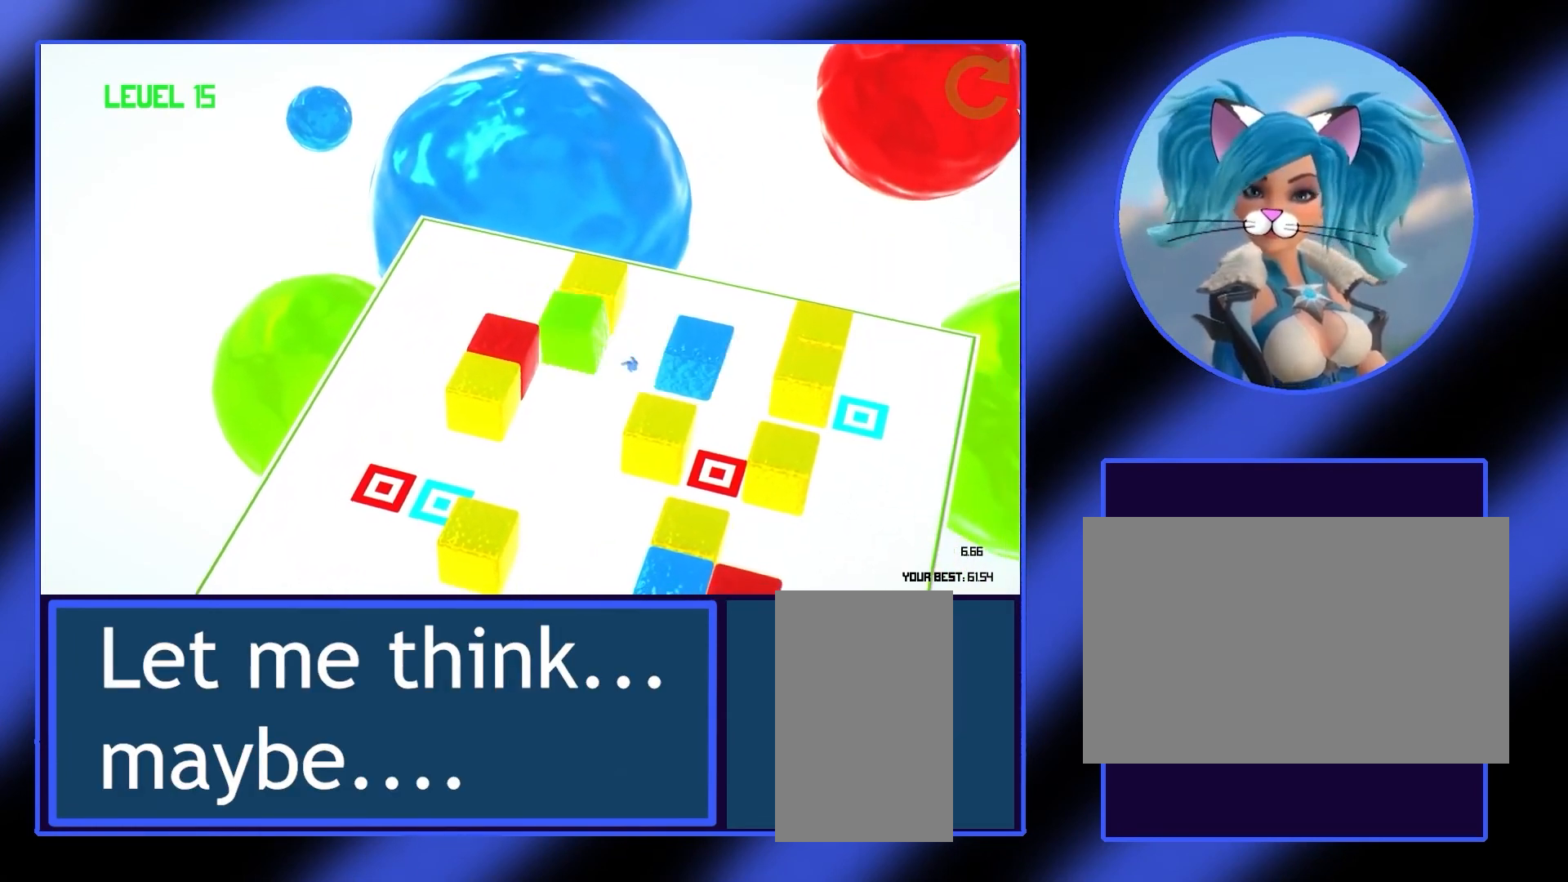
{"keys": [], "mouse": [], "events": [[100, "d", "down"], [133, "d", "up"], [233, "d", "down"], [333, "d", "up"]]}
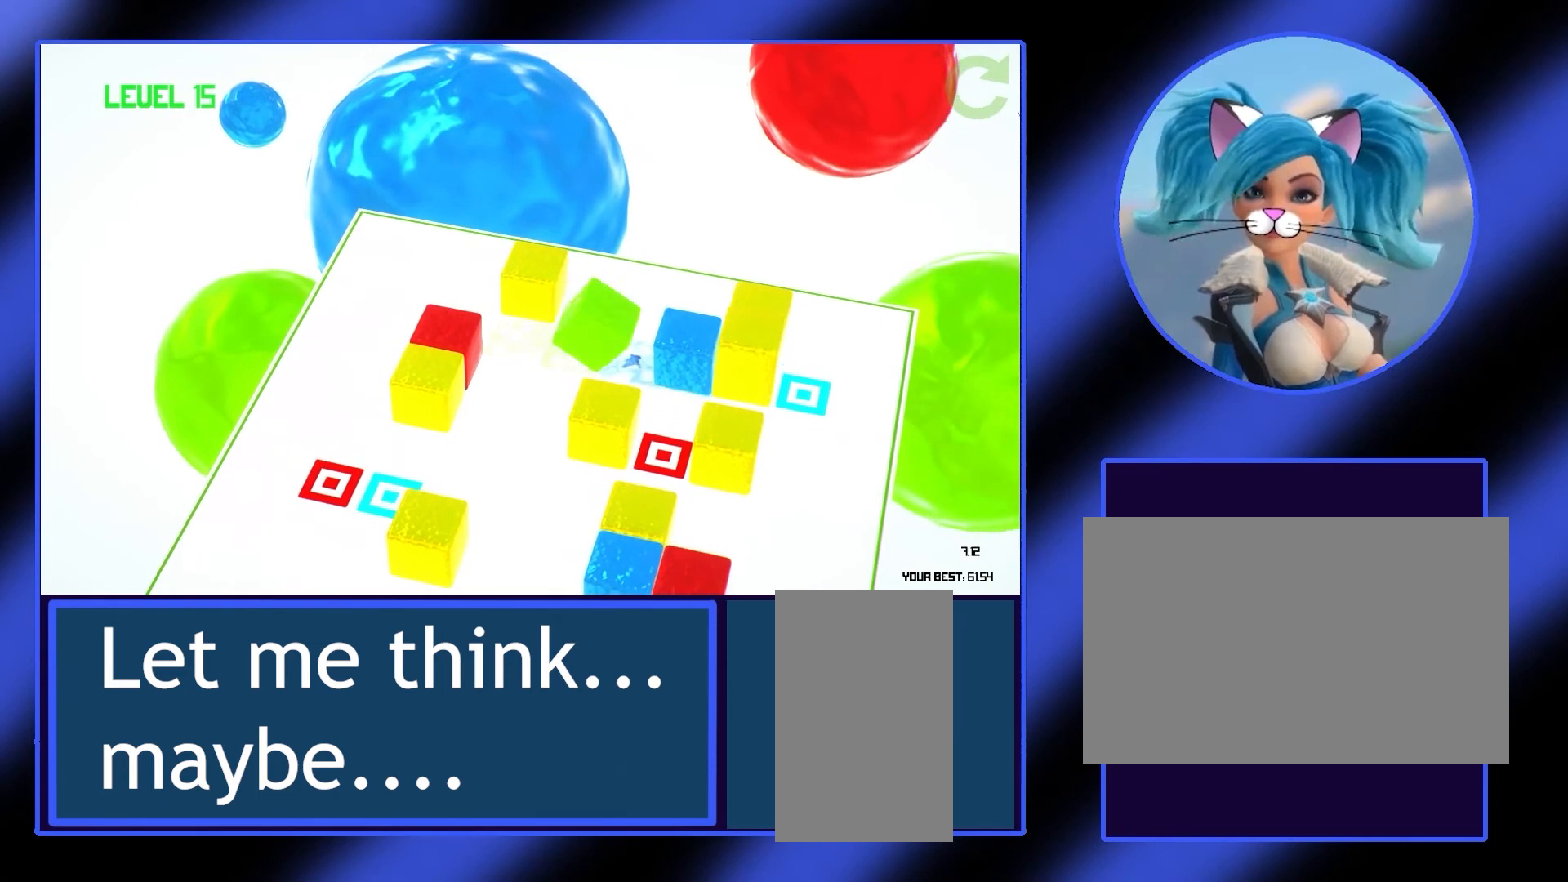
{"keys": [], "mouse": [], "events": [[200, "w", "down"], [333, "w", "up"]]}
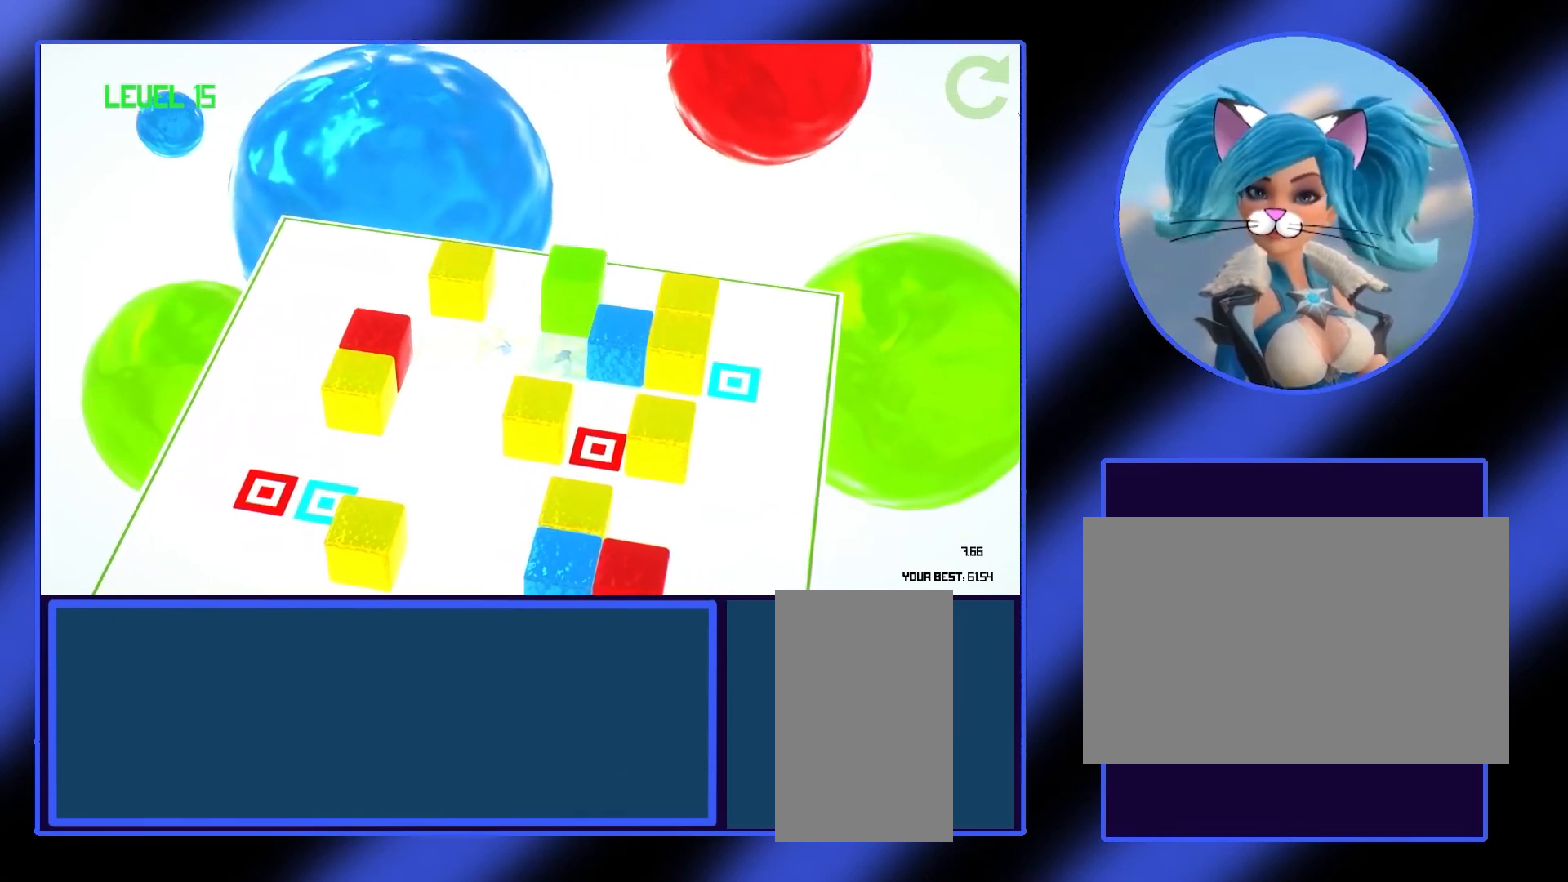
{"keys": [], "mouse": [], "events": [[300, "d", "down"], [400, "d", "up"]]}
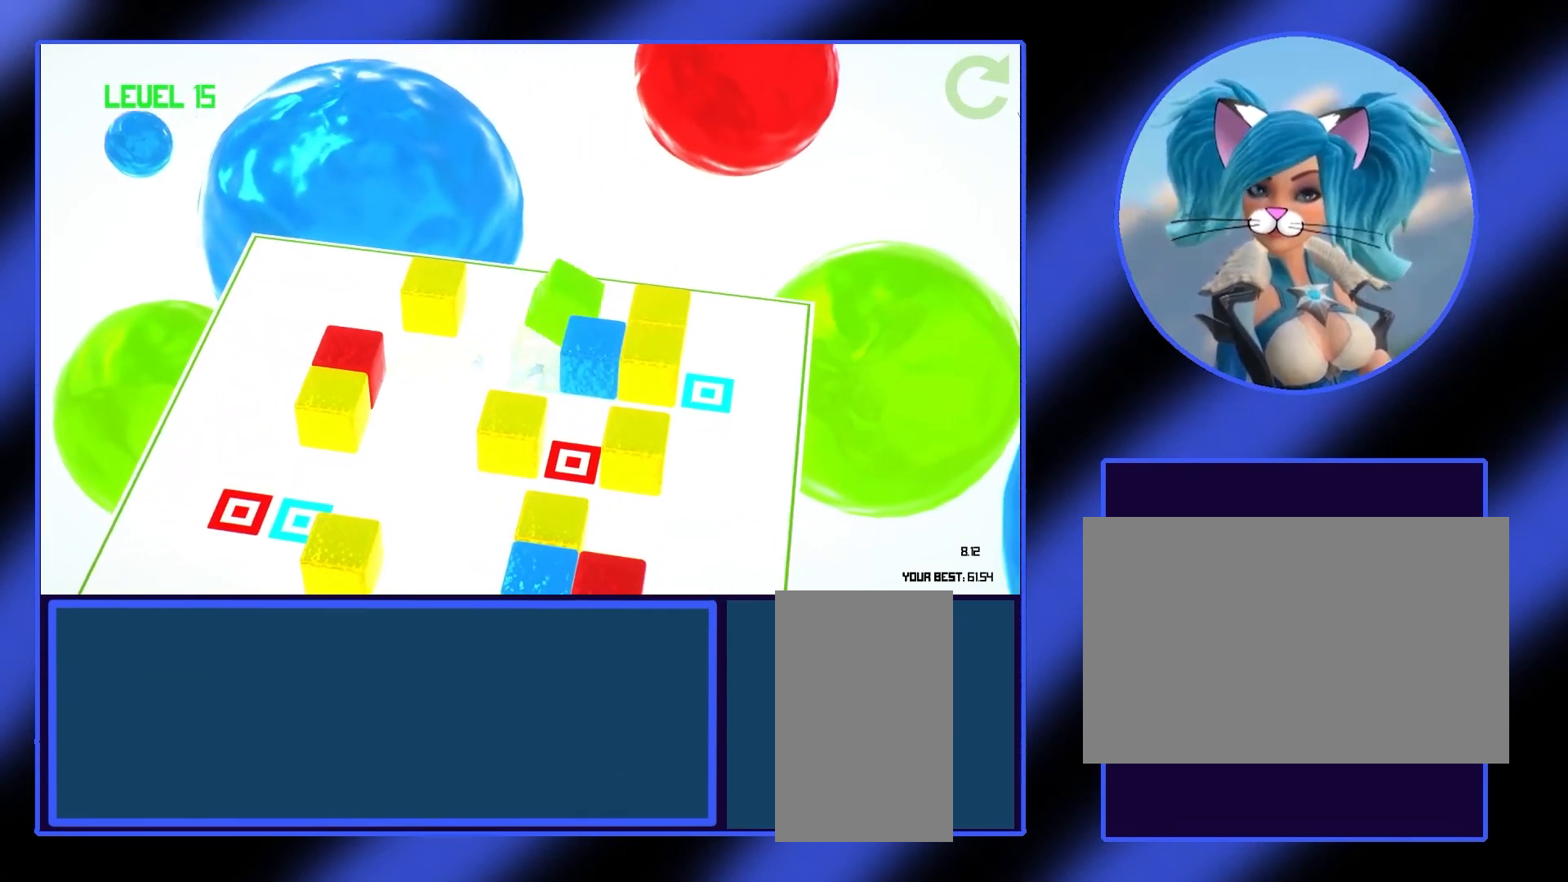
{"keys": ["s"], "mouse": [], "events": [[167, "w", "down"], [300, "w", "up"], [500, "s", "down"]]}
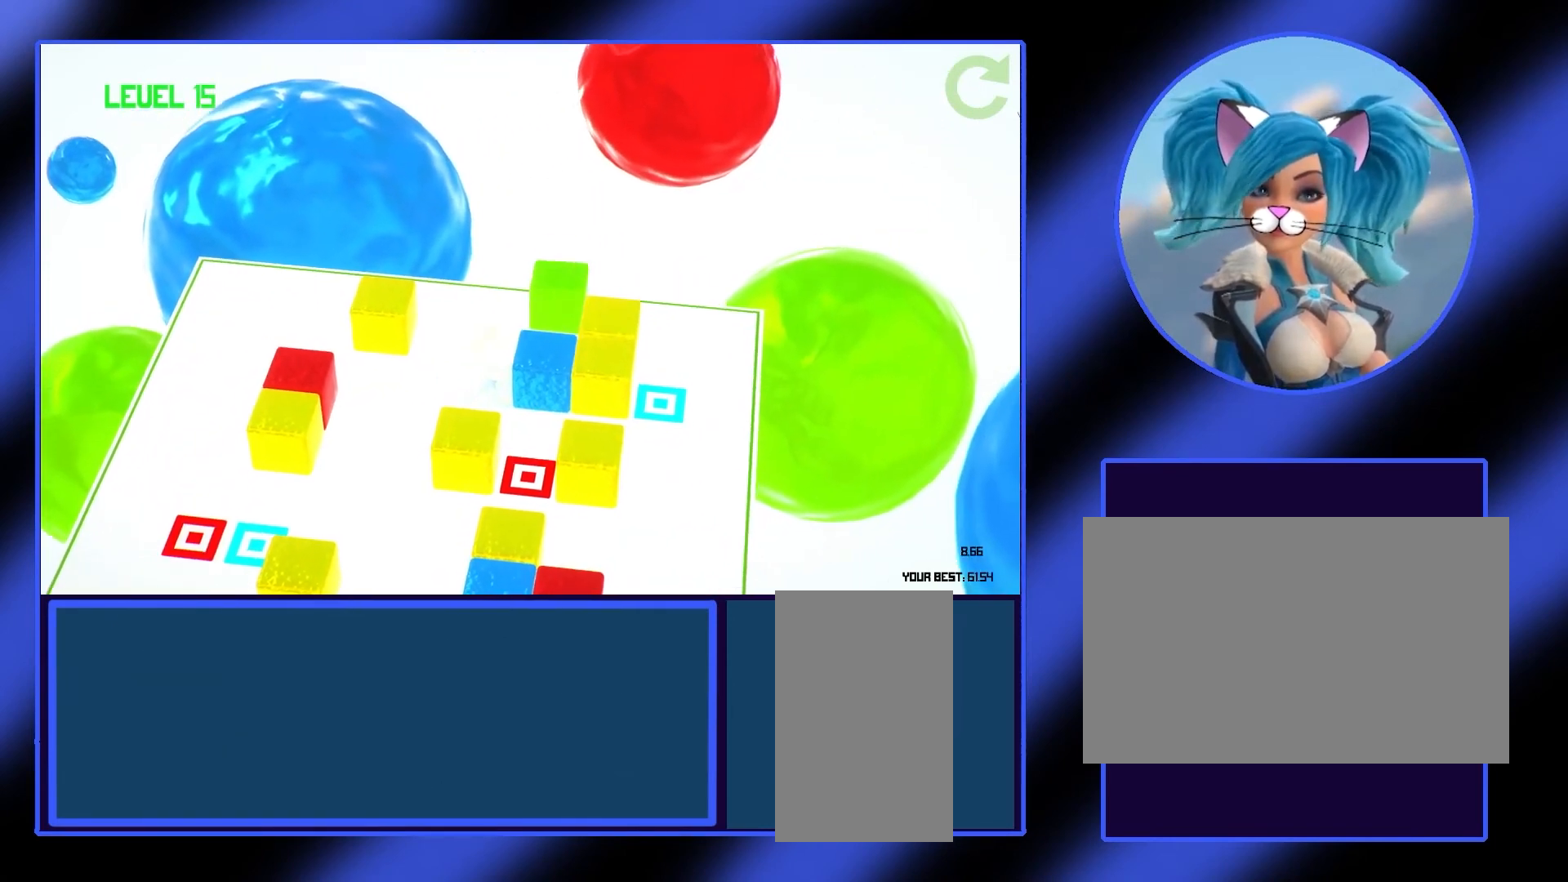
{"keys": [], "mouse": [], "events": [[133, "s", "up"]]}
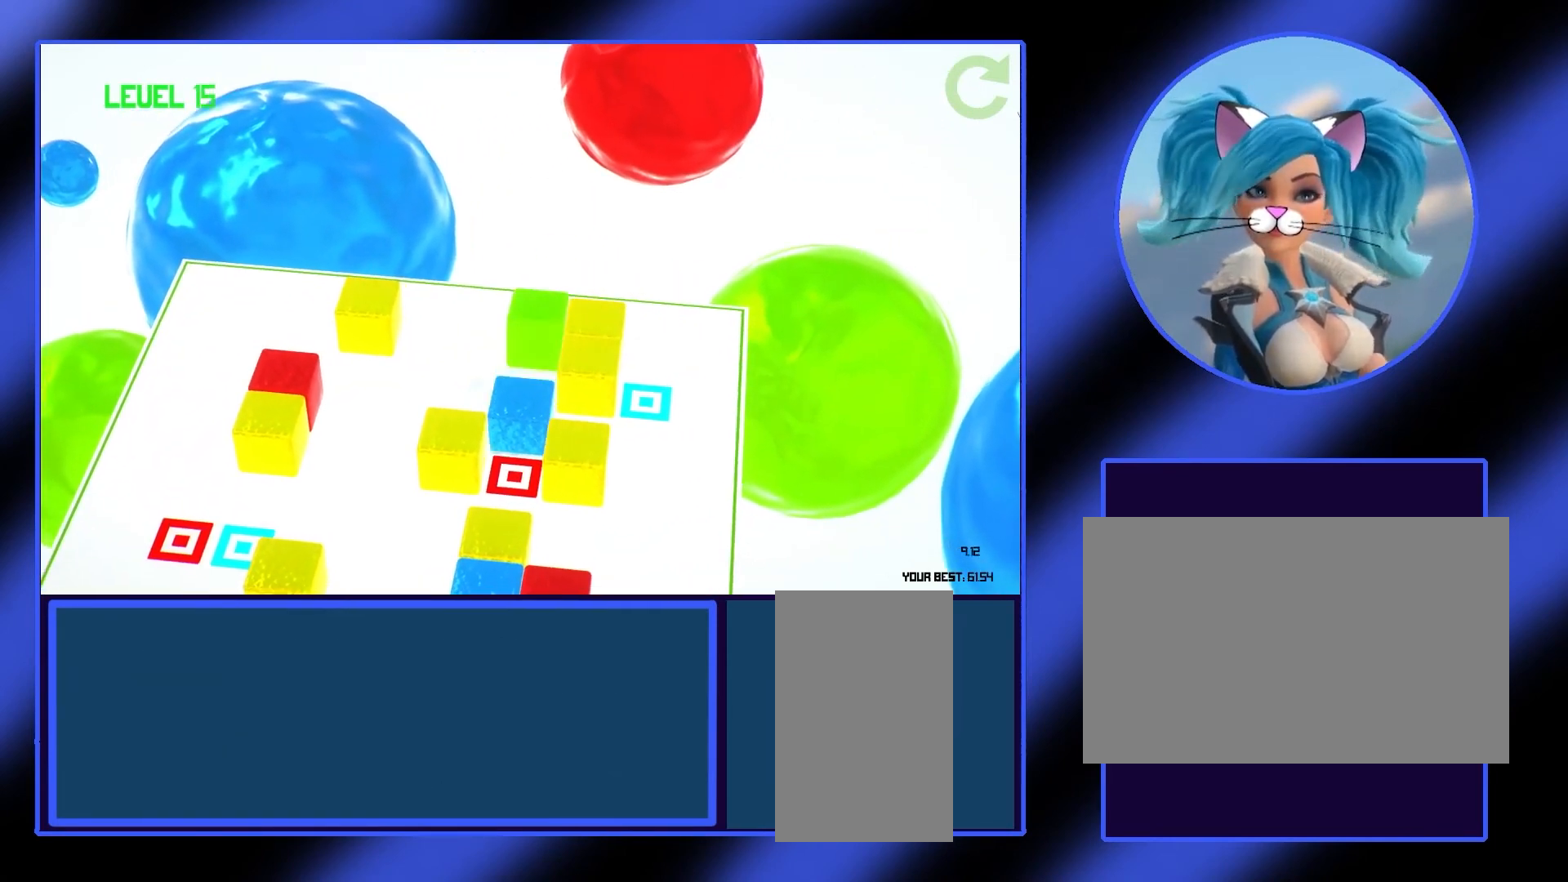
{"keys": [], "mouse": [], "events": [[33, "a", "down"], [167, "a", "up"], [367, "s", "down"], [467, "s", "up"]]}
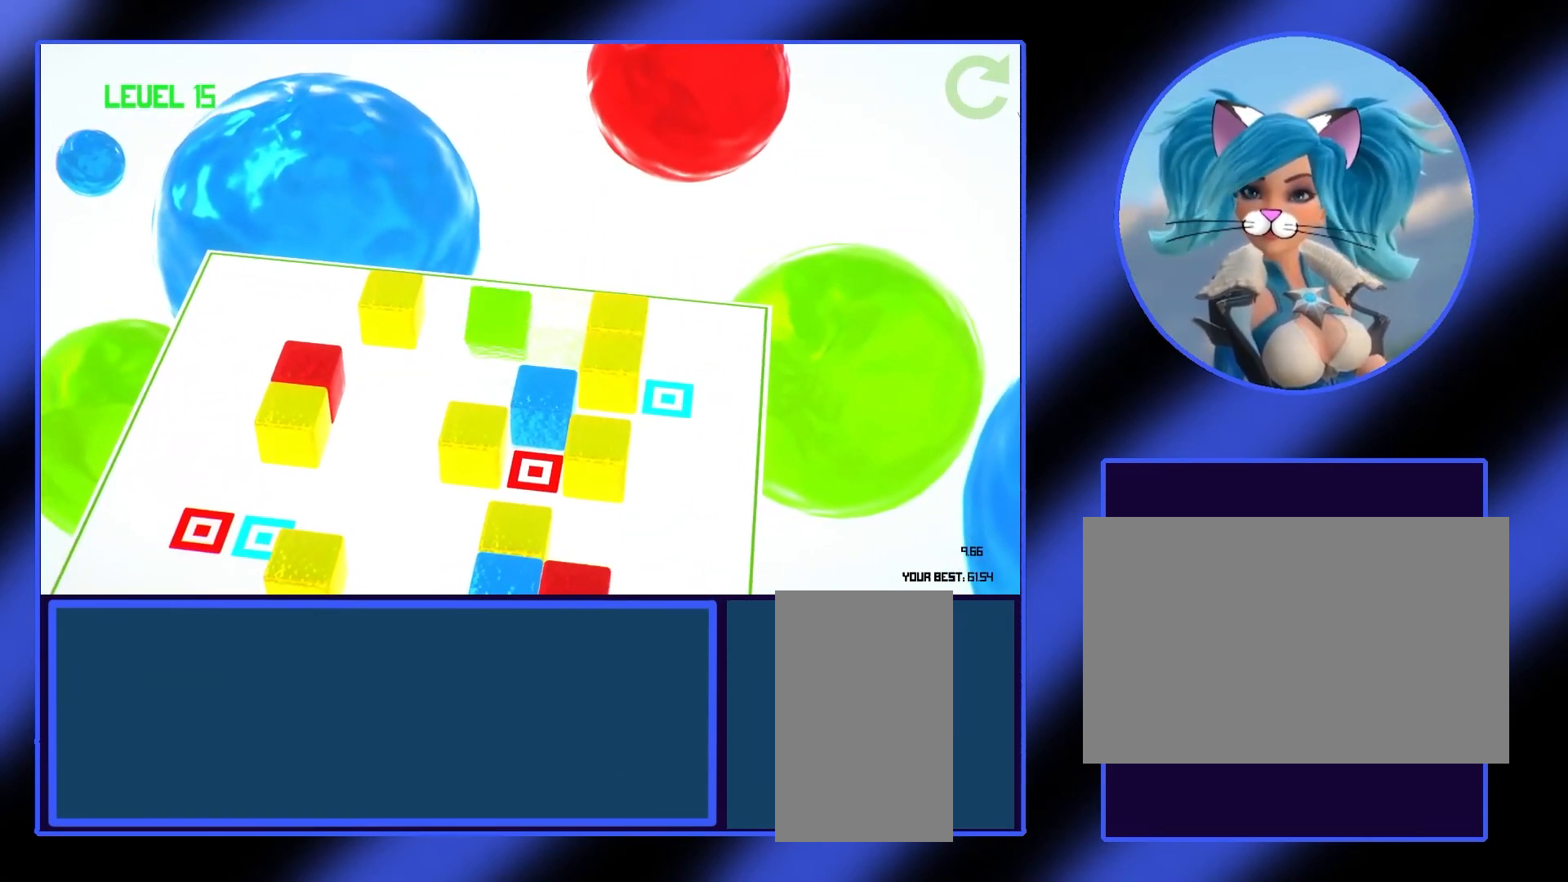
{"keys": ["a"], "mouse": [], "events": [[67, "s", "down"], [167, "s", "up"], [500, "a", "down"]]}
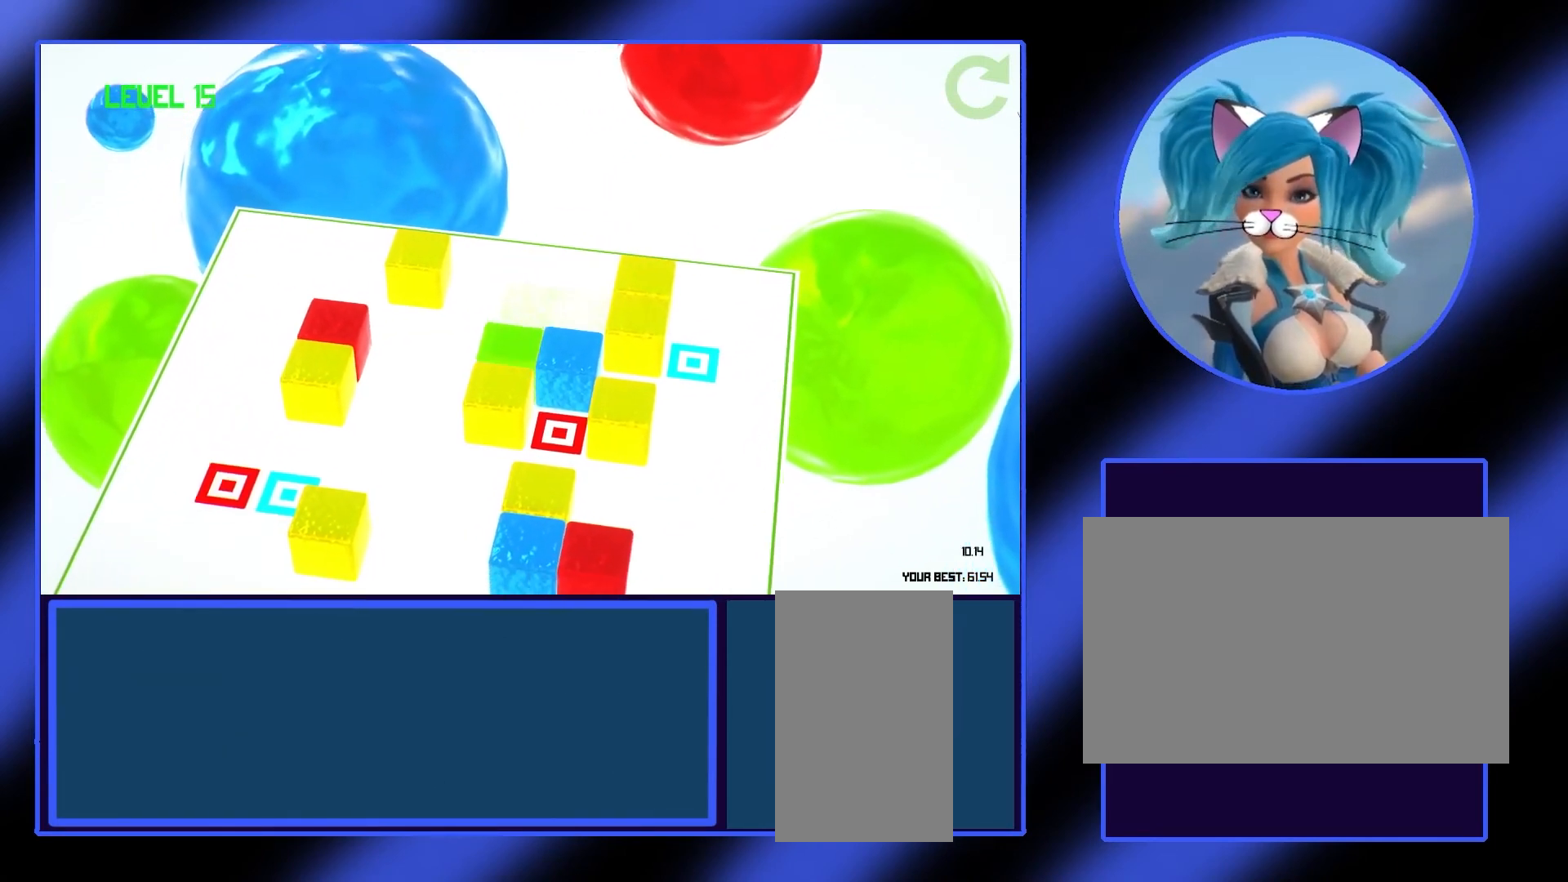
{"keys": [], "mouse": [], "events": [[133, "a", "up"], [300, "d", "down"], [400, "d", "up"]]}
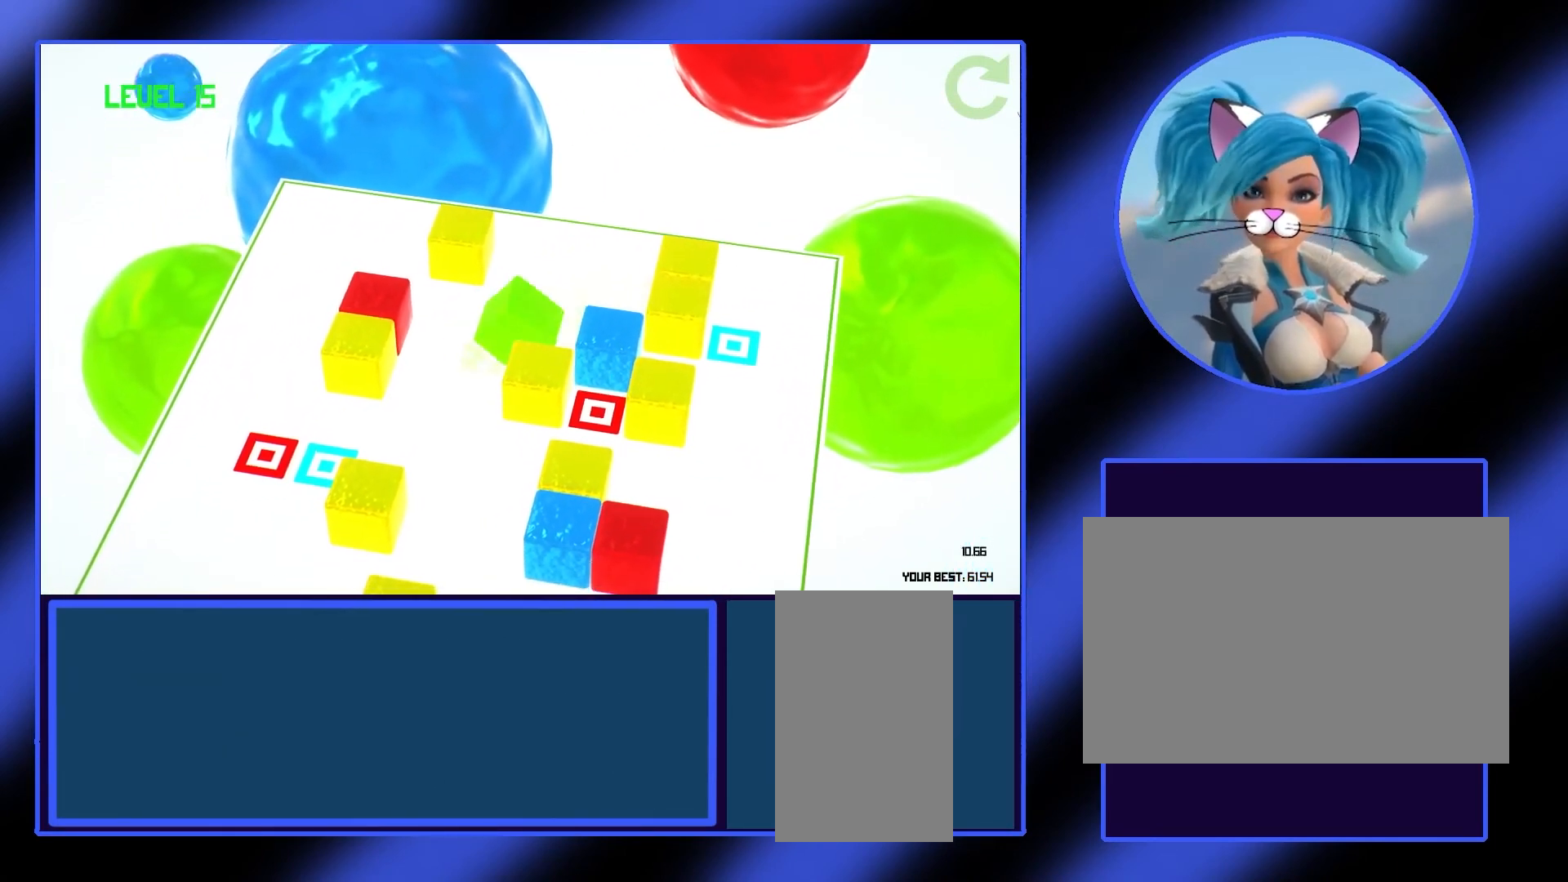
{"keys": [], "mouse": [], "events": []}
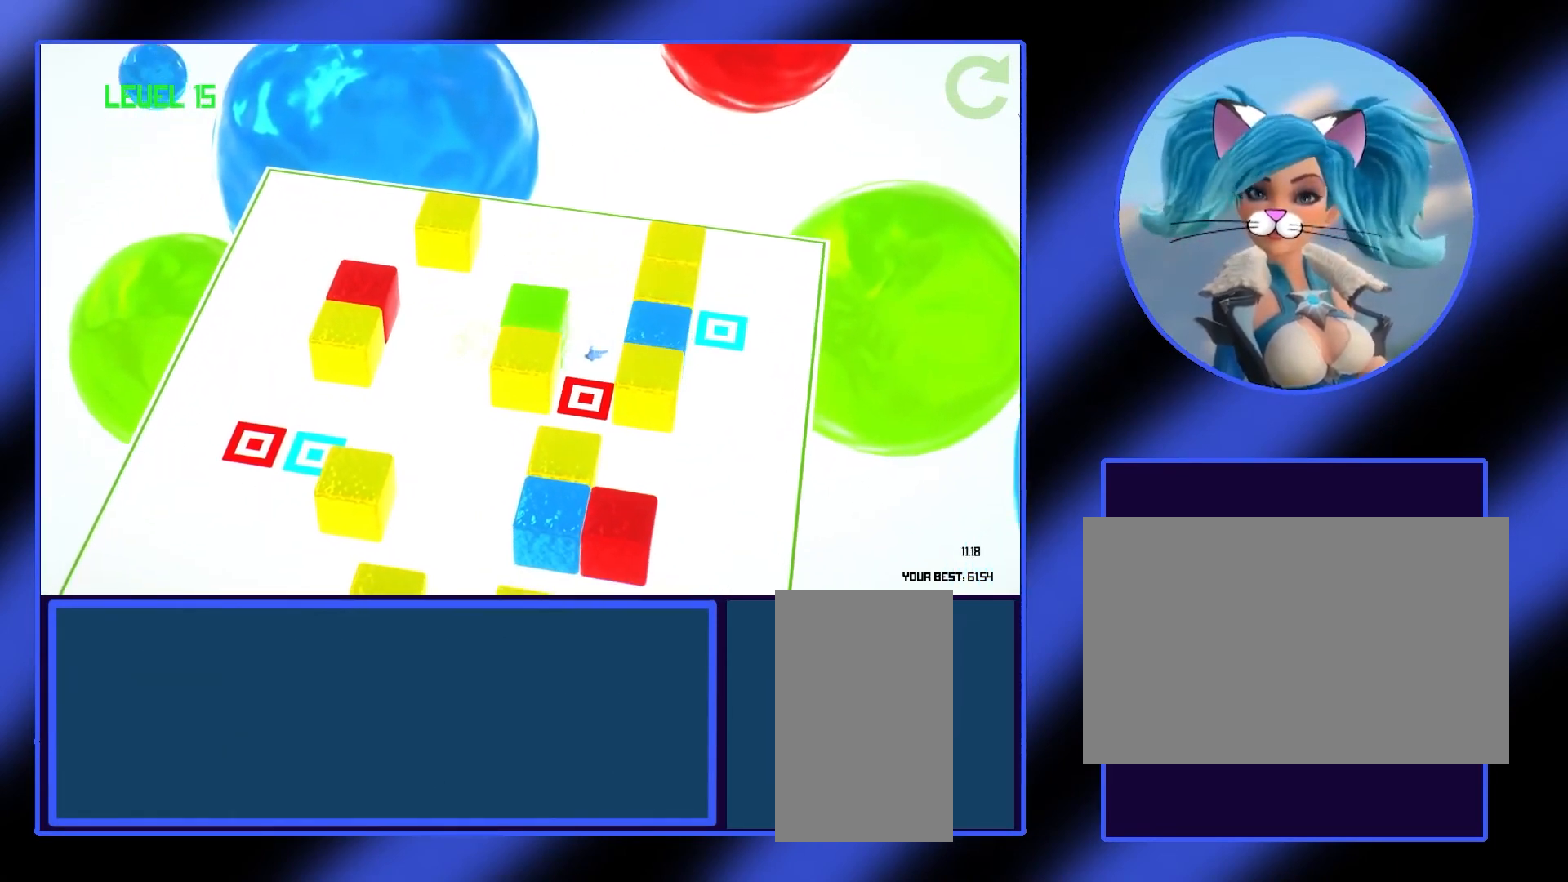
{"keys": [], "mouse": [], "events": [[67, "d", "down"], [167, "d", "up"]]}
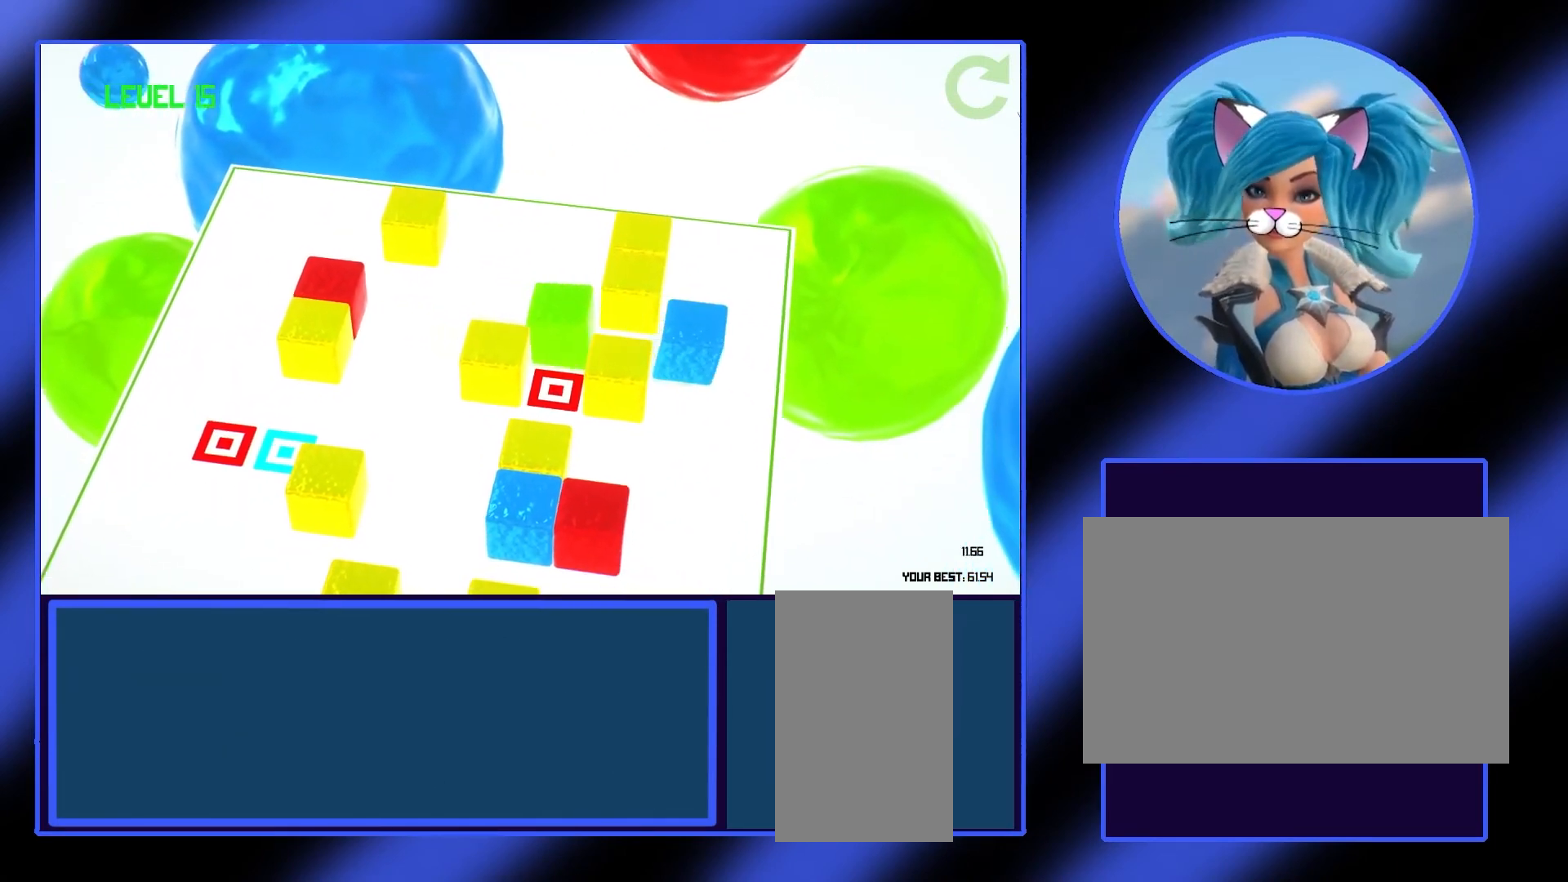
{"keys": [], "mouse": [], "events": [[67, "s", "down"], [167, "s", "up"], [233, "s", "down"], [300, "s", "up"]]}
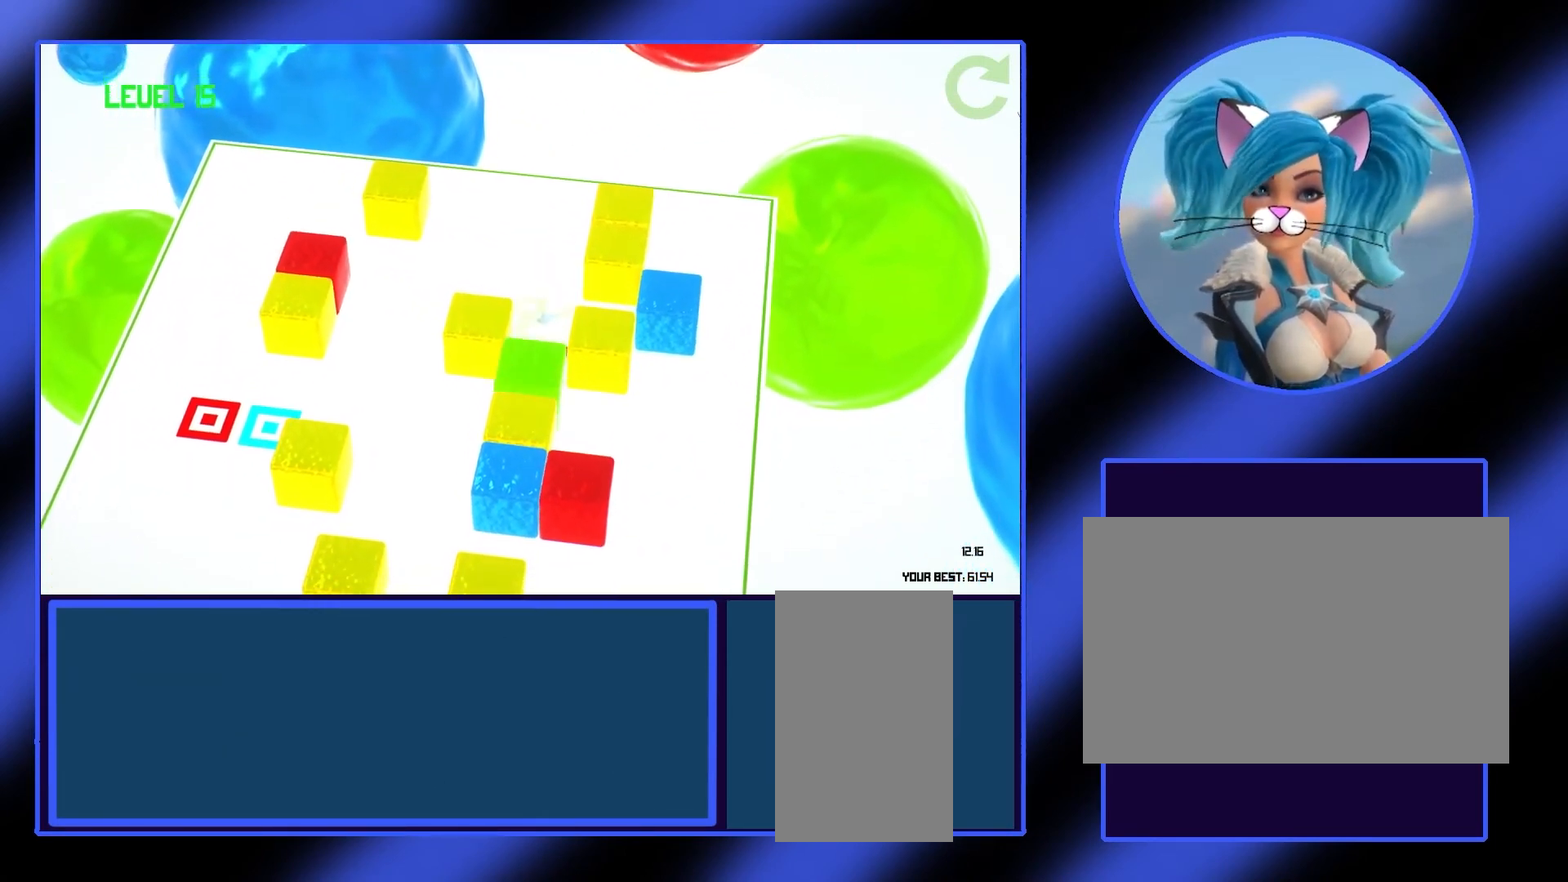
{"keys": [], "mouse": [], "events": [[67, "d", "down"], [133, "d", "up"], [233, "d", "down"], [300, "d", "up"]]}
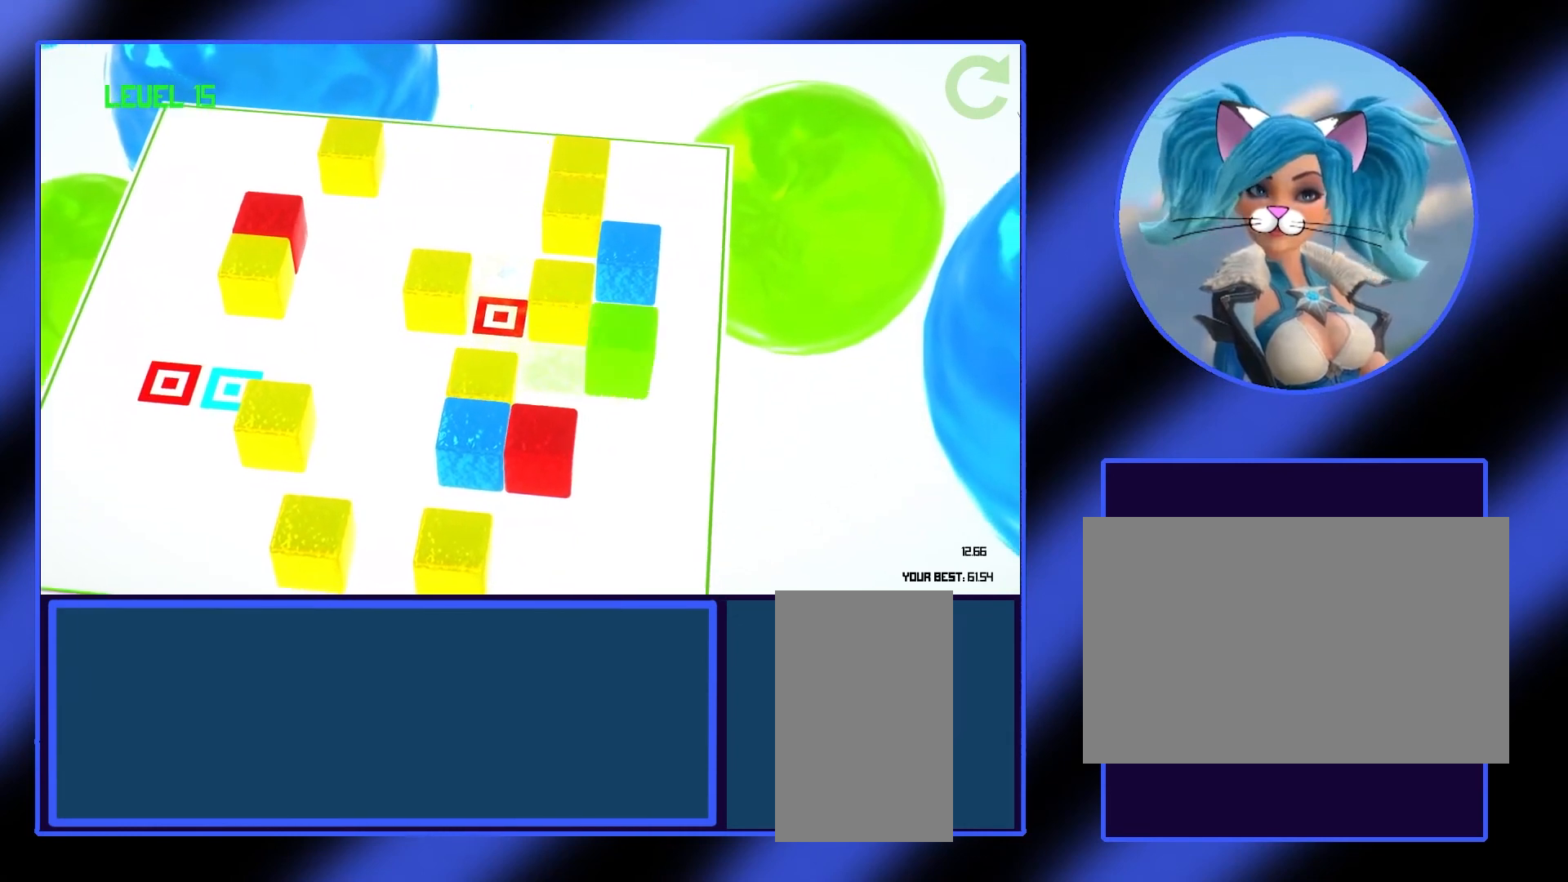
{"keys": [], "mouse": [], "events": [[267, "w", "down"], [367, "w", "up"]]}
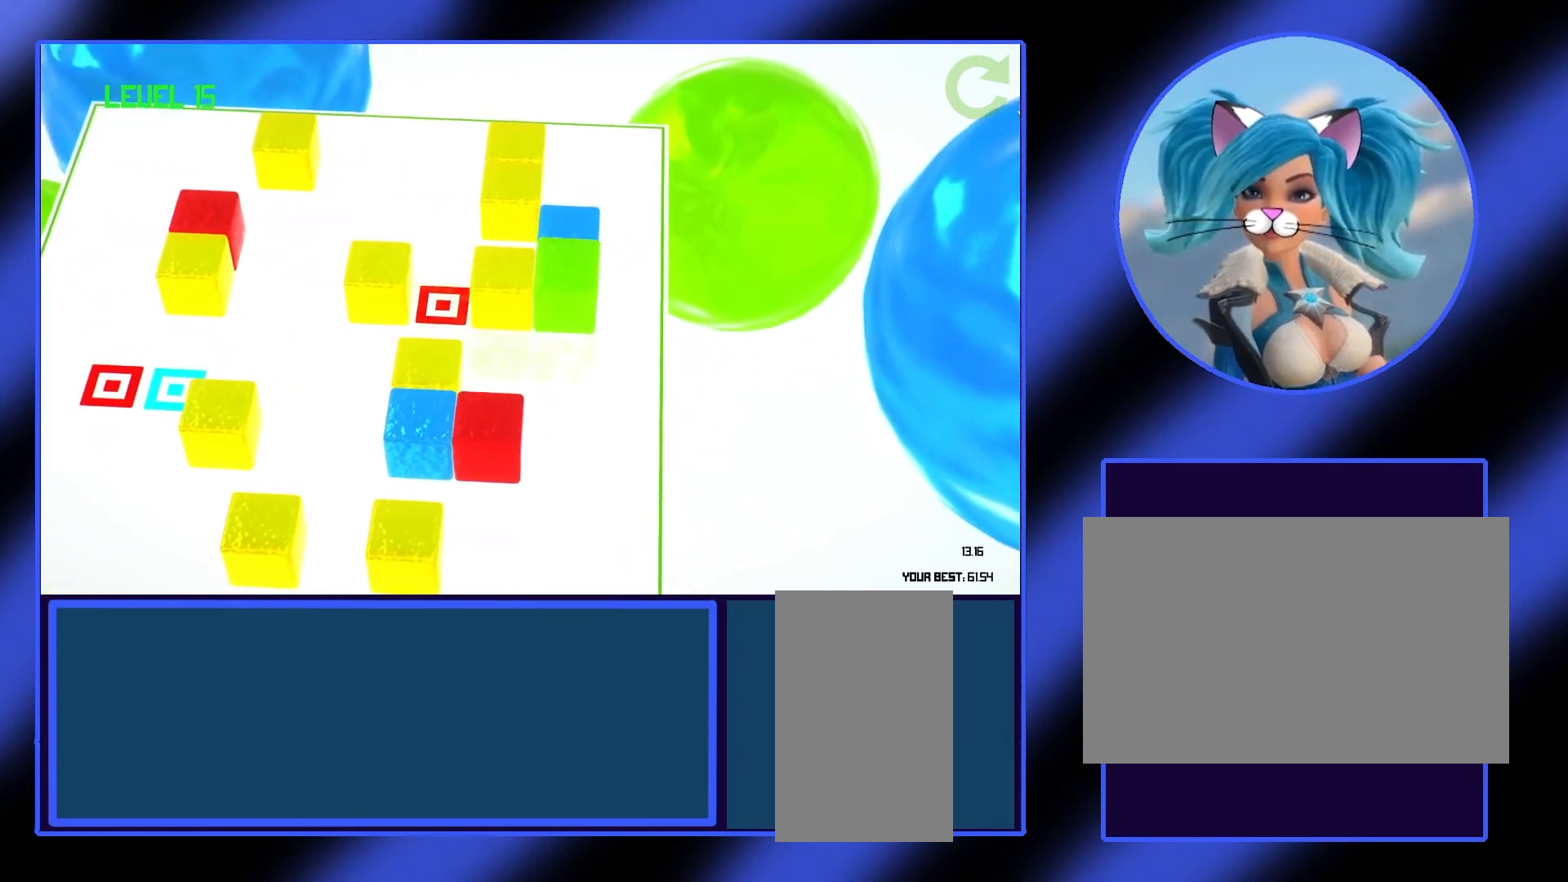
{"keys": [], "mouse": [], "events": [[400, "s", "down"], [500, "s", "up"]]}
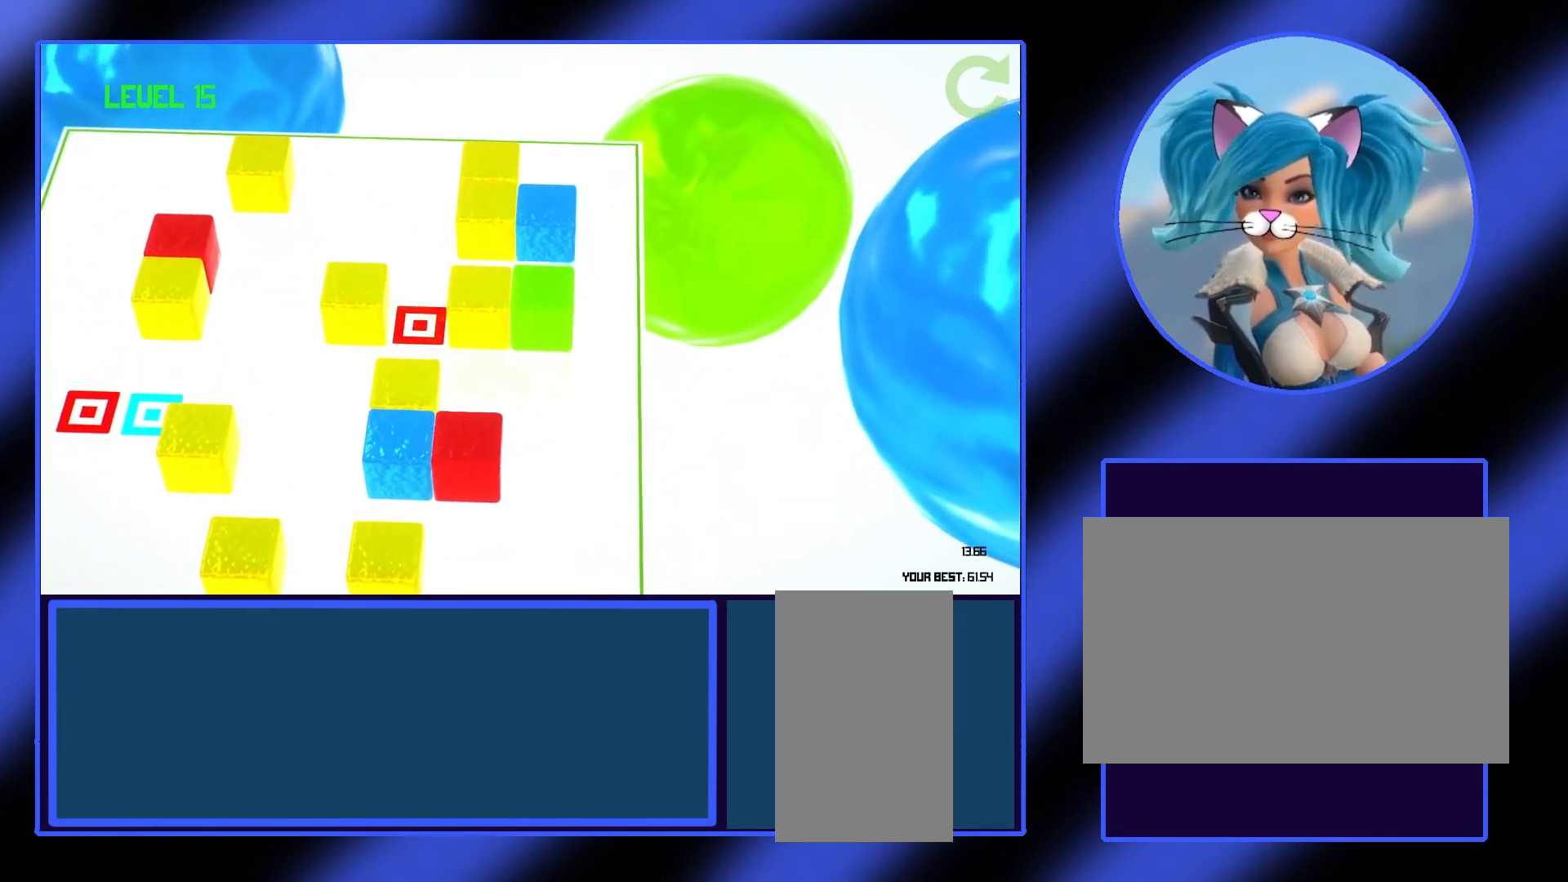
{"keys": ["a"], "mouse": [], "events": [[300, "a", "down"], [367, "a", "up"], [467, "a", "down"]]}
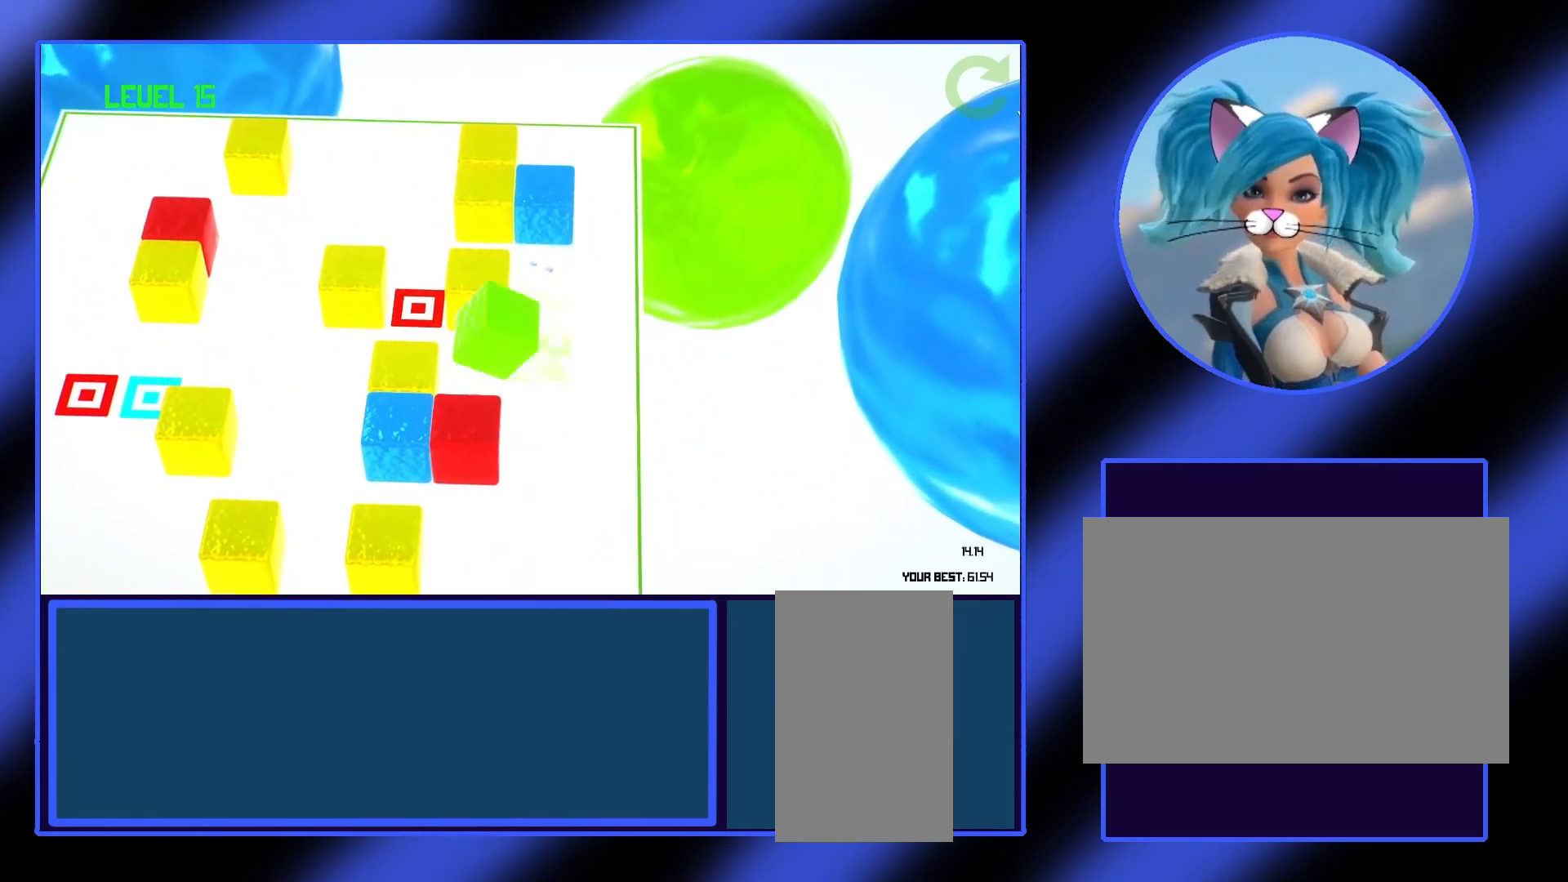
{"keys": [], "mouse": [], "events": [[33, "a", "up"], [133, "a", "down"], [200, "a", "up"], [267, "a", "down"], [333, "a", "up"], [433, "a", "down"], [500, "a", "up"]]}
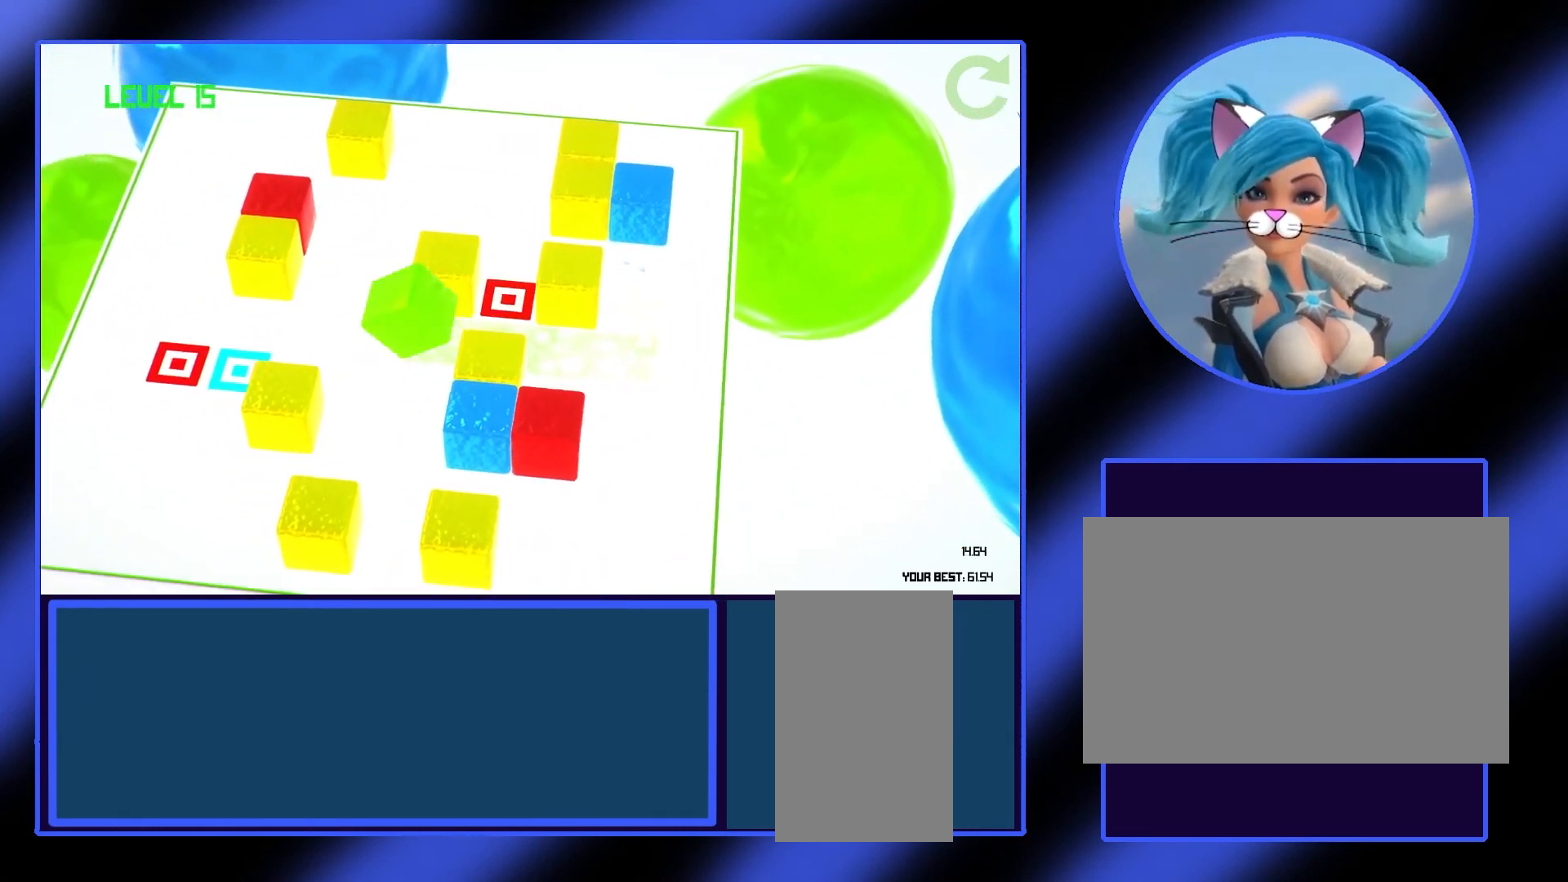
{"keys": [], "mouse": [], "events": [[67, "a", "down"], [133, "a", "up"], [200, "a", "down"], [267, "a", "up"], [367, "a", "down"], [433, "a", "up"]]}
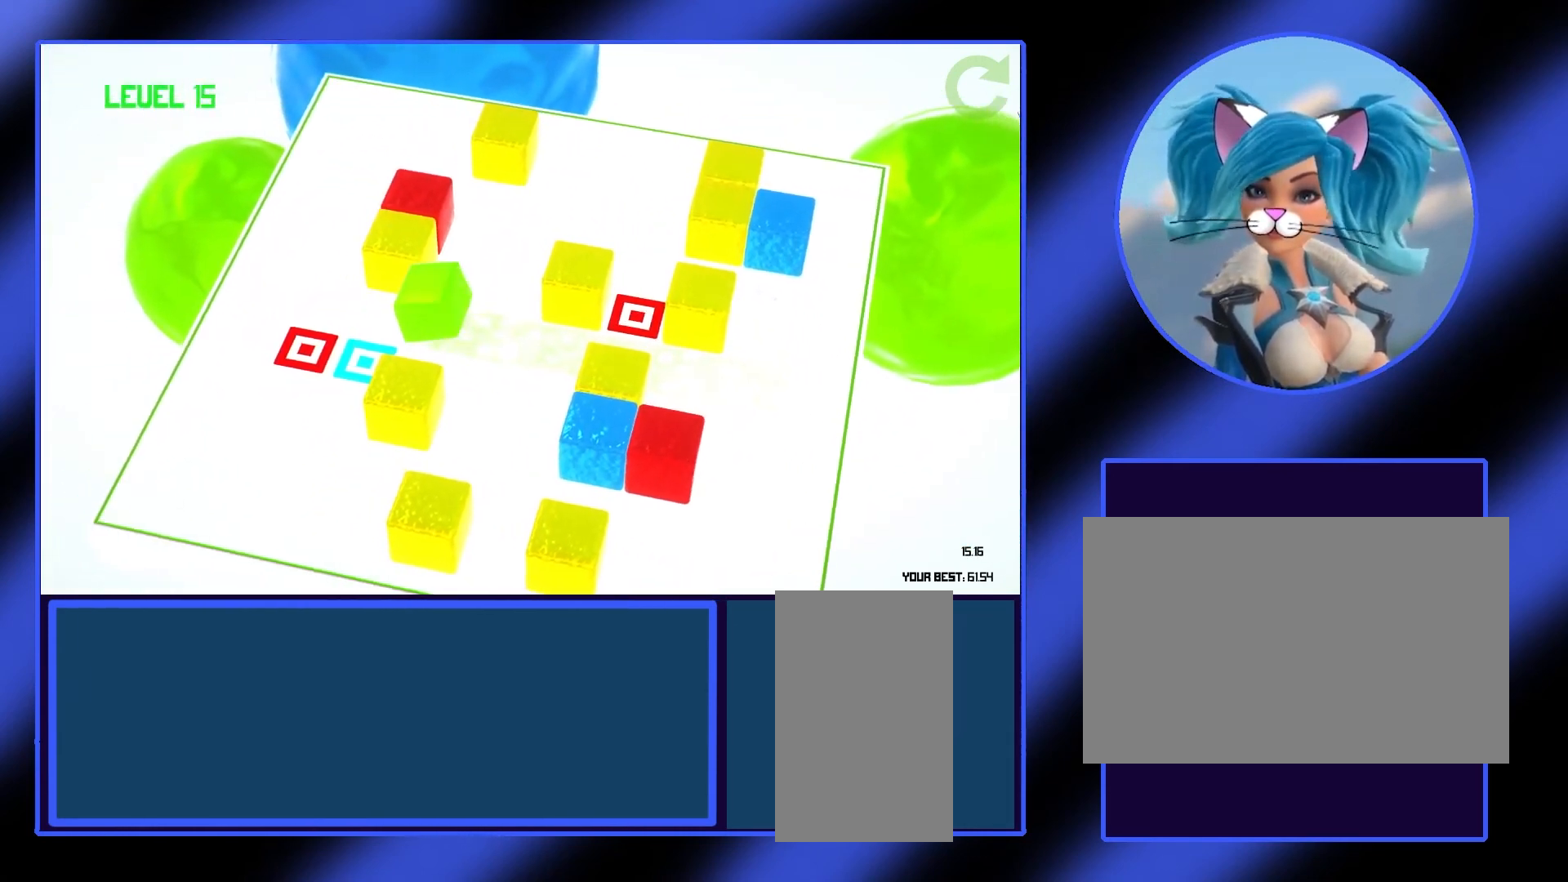
{"keys": ["w"], "mouse": [], "events": [[33, "a", "down"], [133, "a", "up"], [167, "a", "down"], [367, "a", "up"], [467, "w", "down"]]}
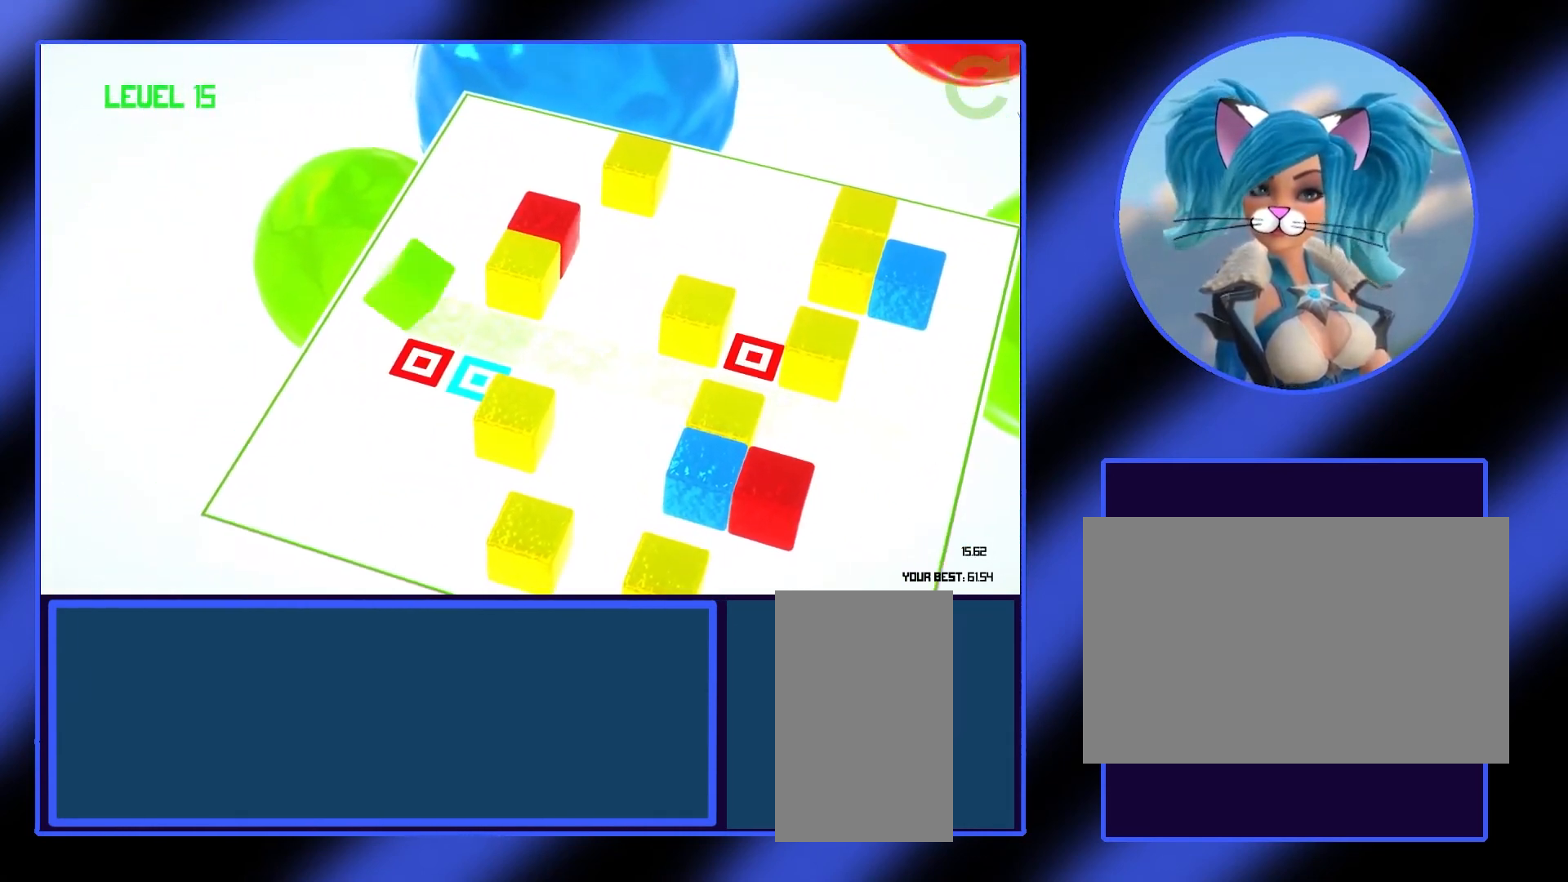
{"keys": [], "mouse": [], "events": [[67, "w", "up"], [167, "w", "down"], [267, "w", "up"]]}